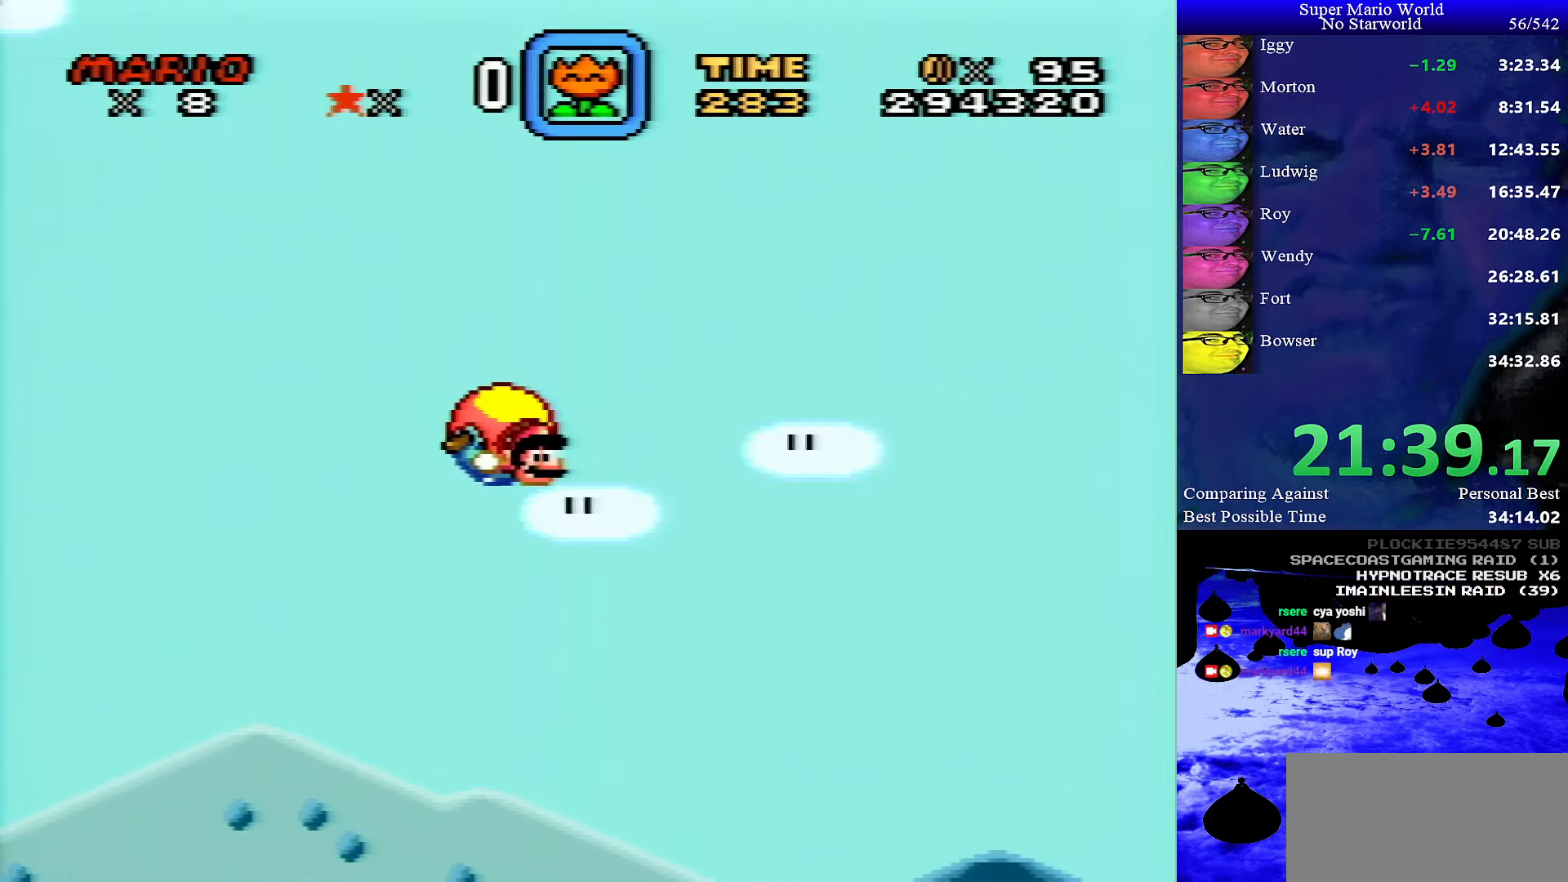
Gameplay with a controller (Nintendo layout); each line is a JSON object with the inputs held at the frame after it. "events" lists button and stick changes between this image and that frame as [ms after this image, input, new state], when the widget could be followed in between. Not read: L1 L3 R1 R3.
{"buttons": ["Y", "DPAD_LEFT"], "events": [[167, "DPAD_LEFT", "down"]]}
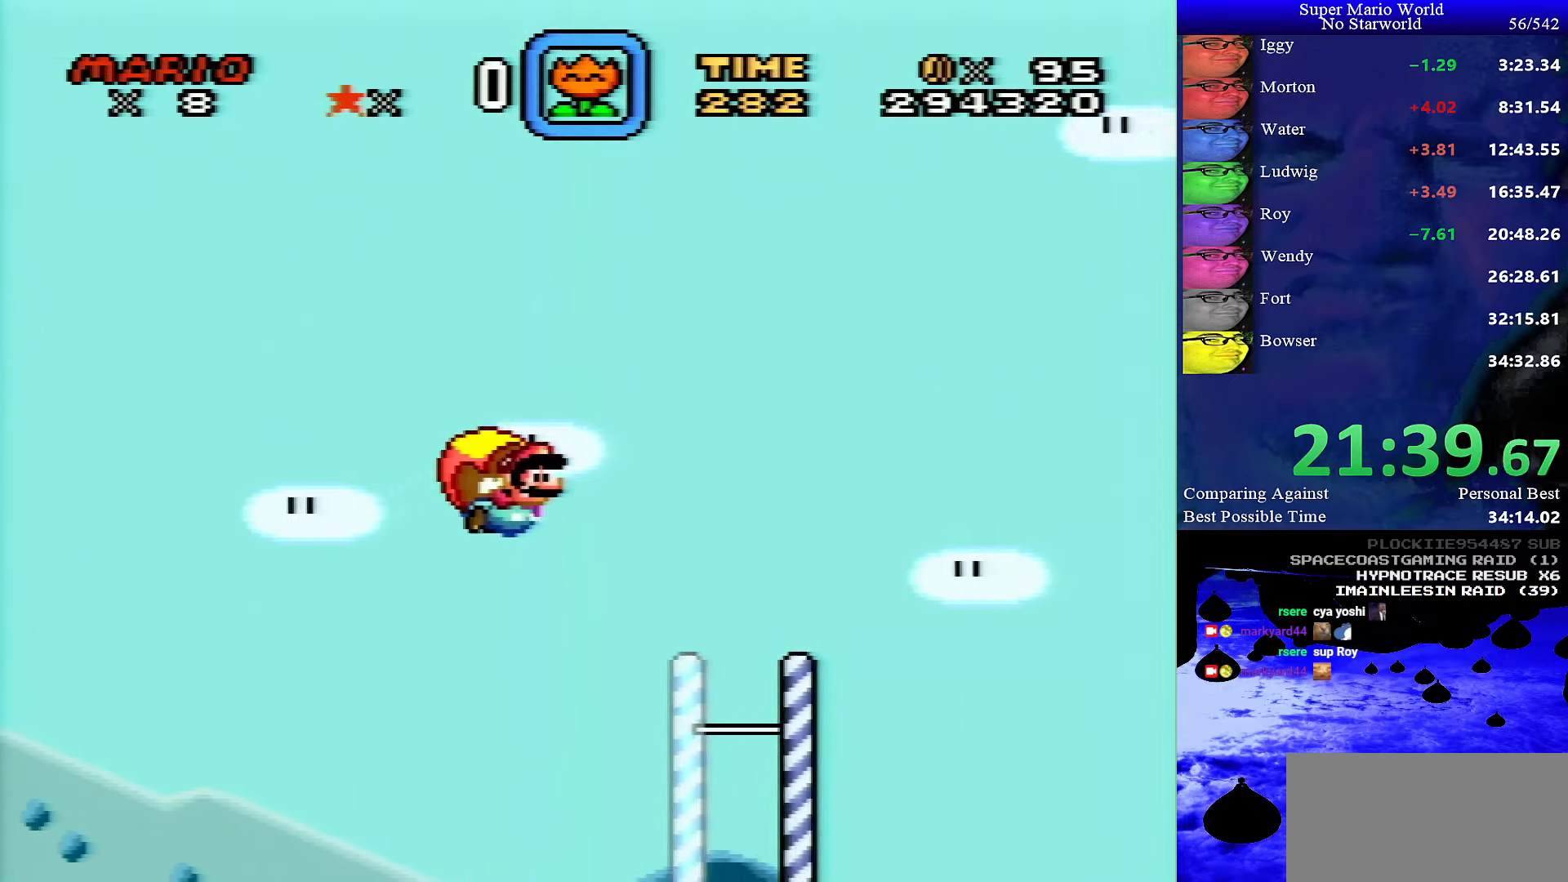
{"buttons": ["Y"], "events": [[17, "DPAD_LEFT", "up"]]}
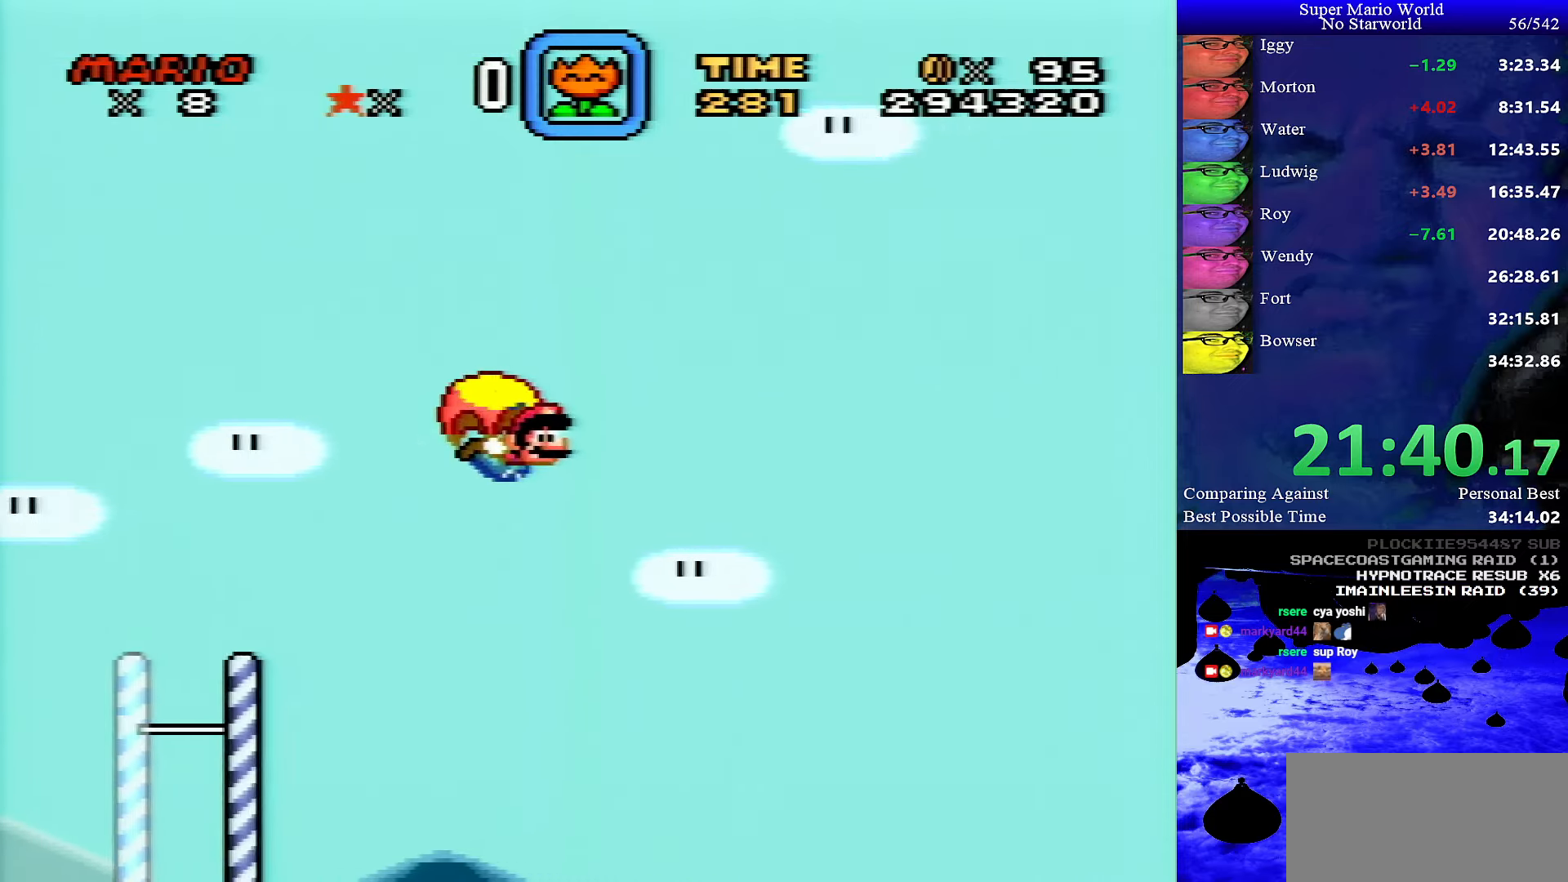
{"buttons": ["Y"], "events": [[150, "DPAD_LEFT", "down"], [417, "DPAD_LEFT", "up"]]}
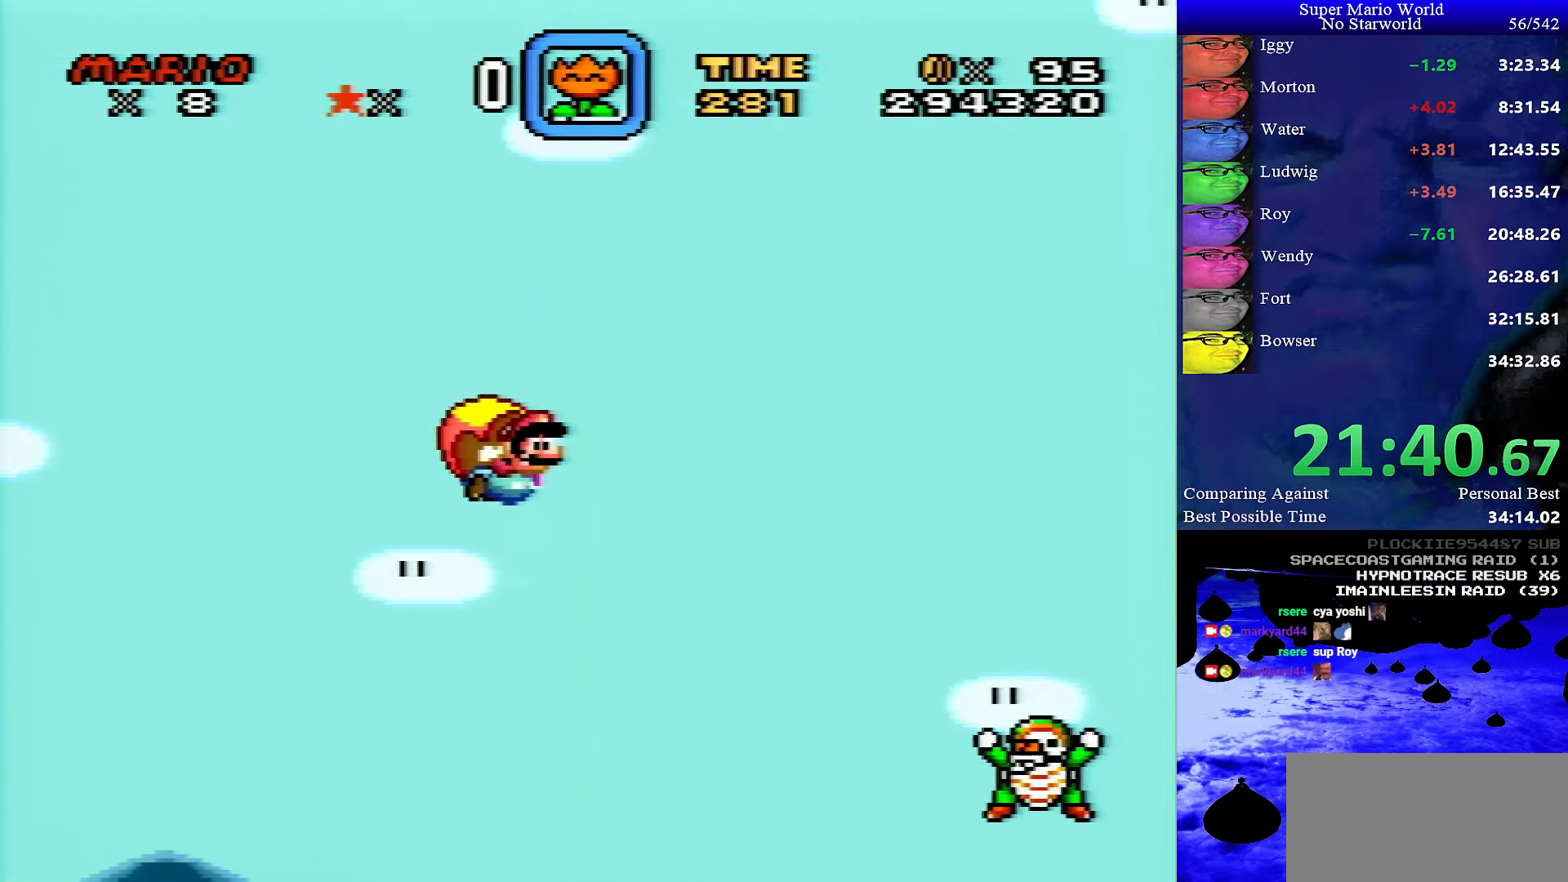
{"buttons": ["Y"], "events": []}
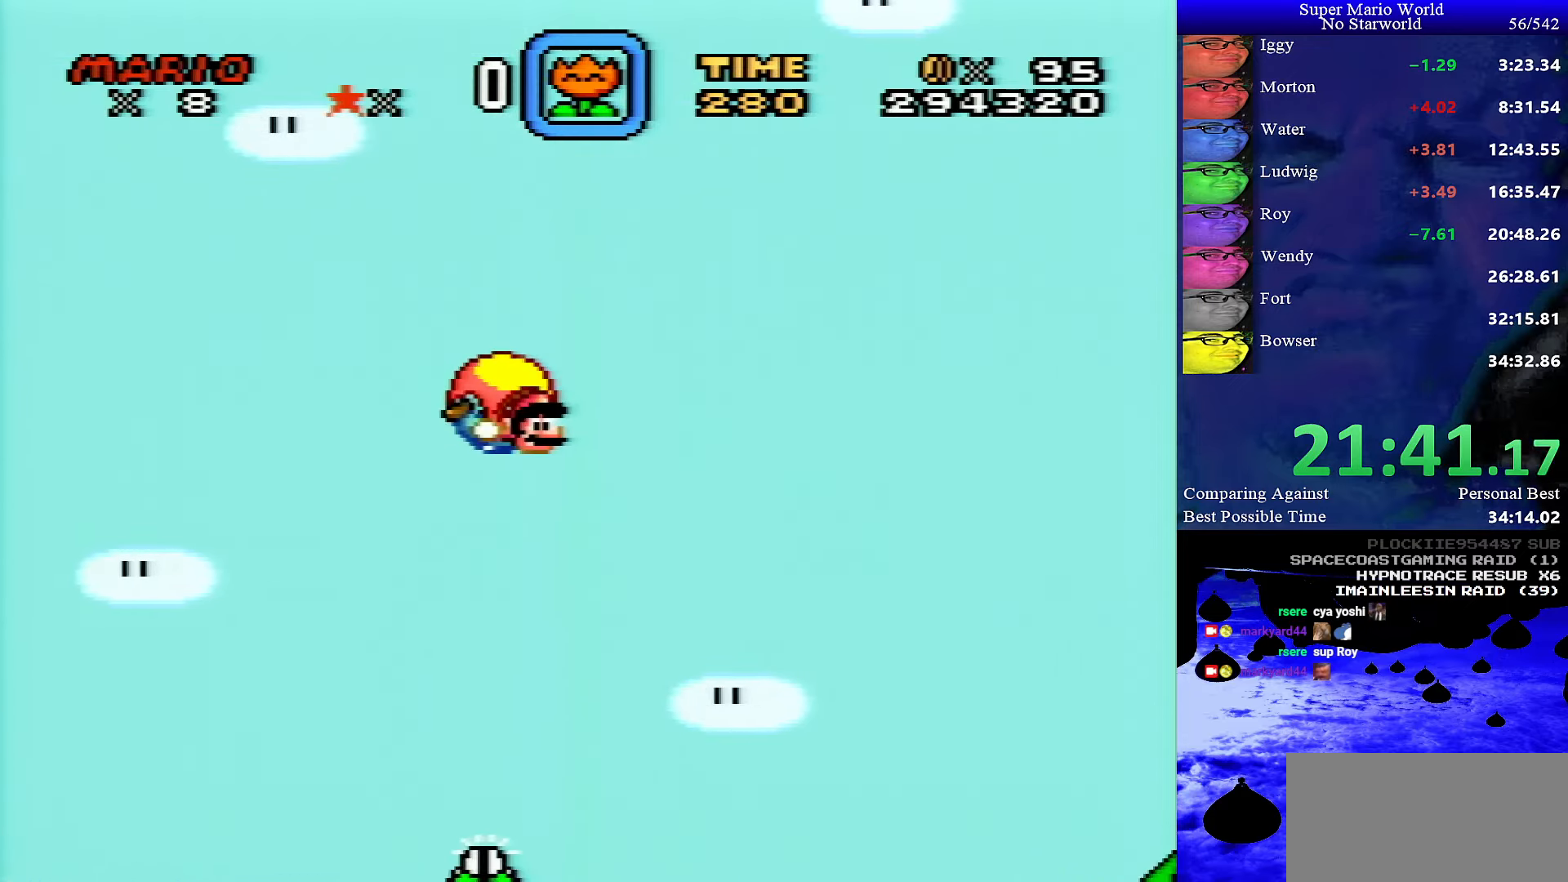
{"buttons": ["Y"], "events": [[183, "DPAD_LEFT", "down"], [450, "DPAD_LEFT", "up"]]}
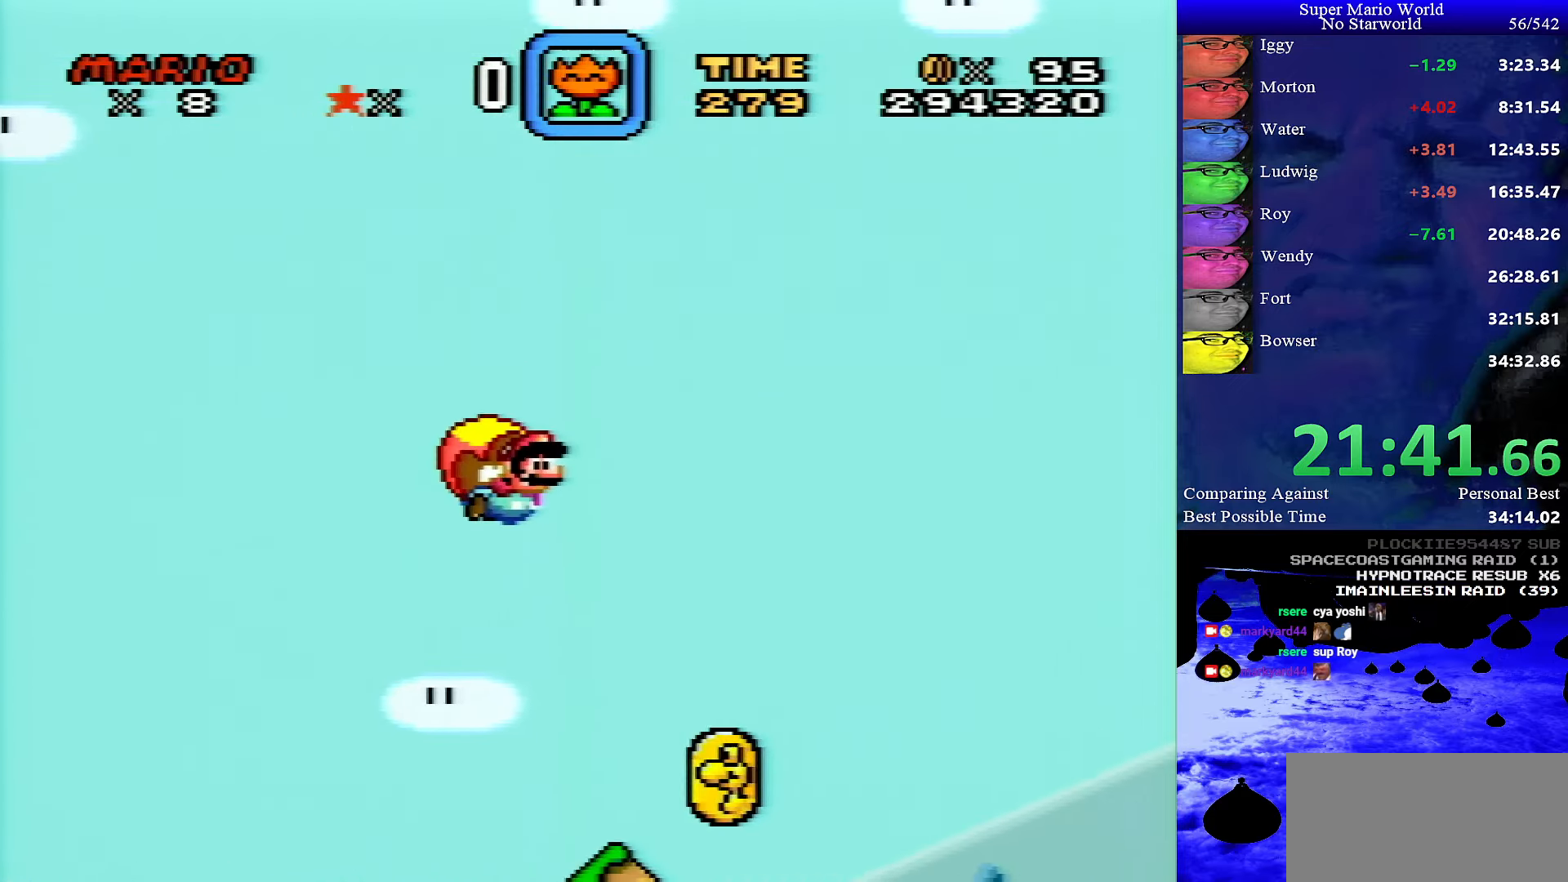
{"buttons": ["Y"], "events": []}
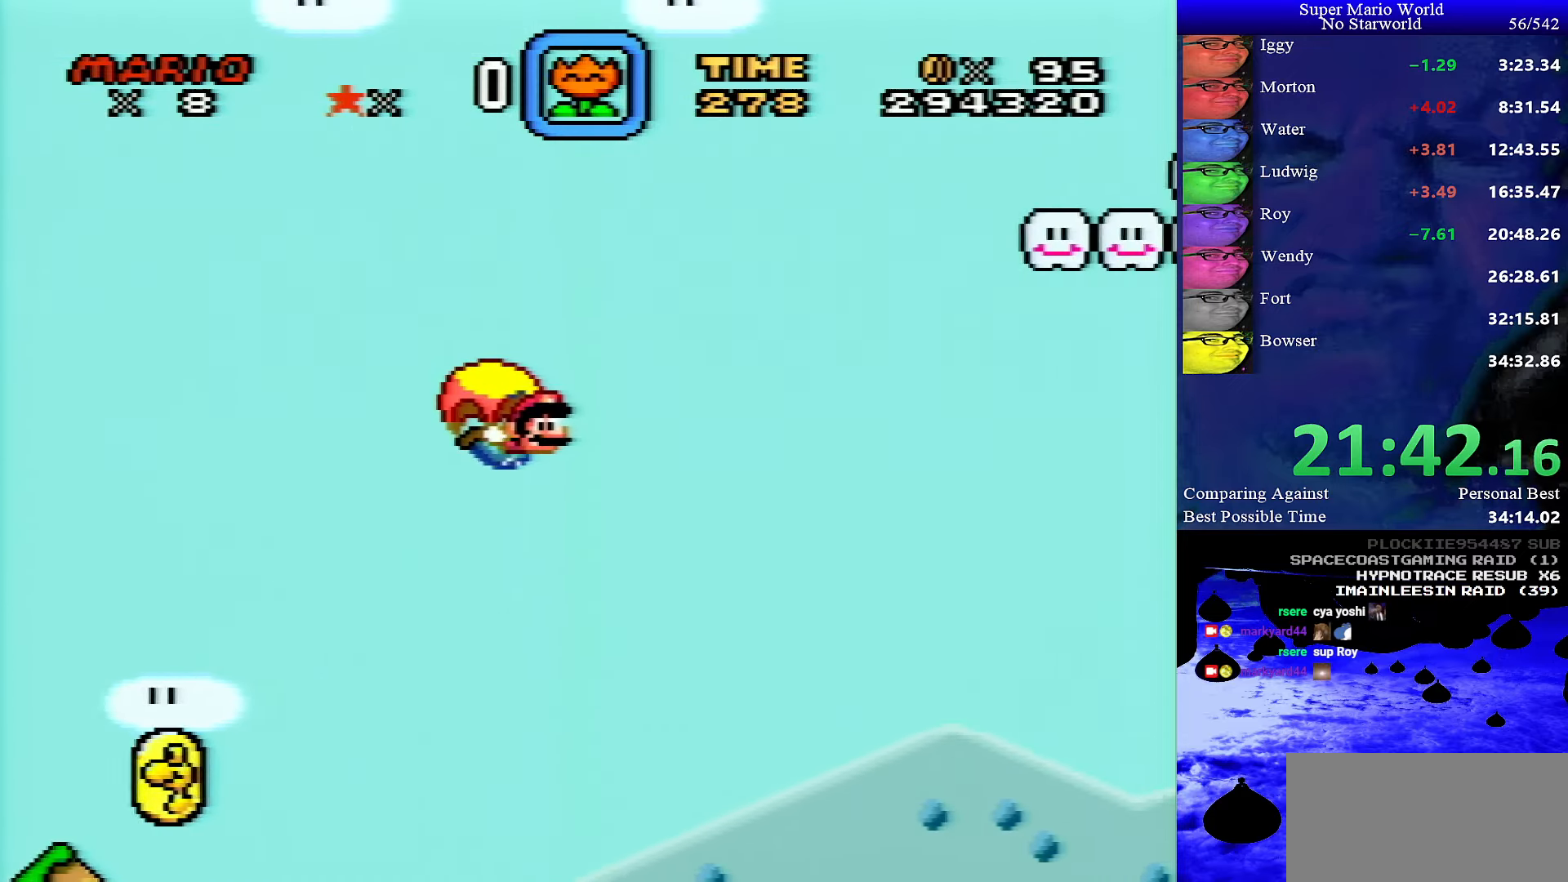
{"buttons": ["Y"], "events": [[167, "DPAD_LEFT", "down"], [467, "DPAD_LEFT", "up"]]}
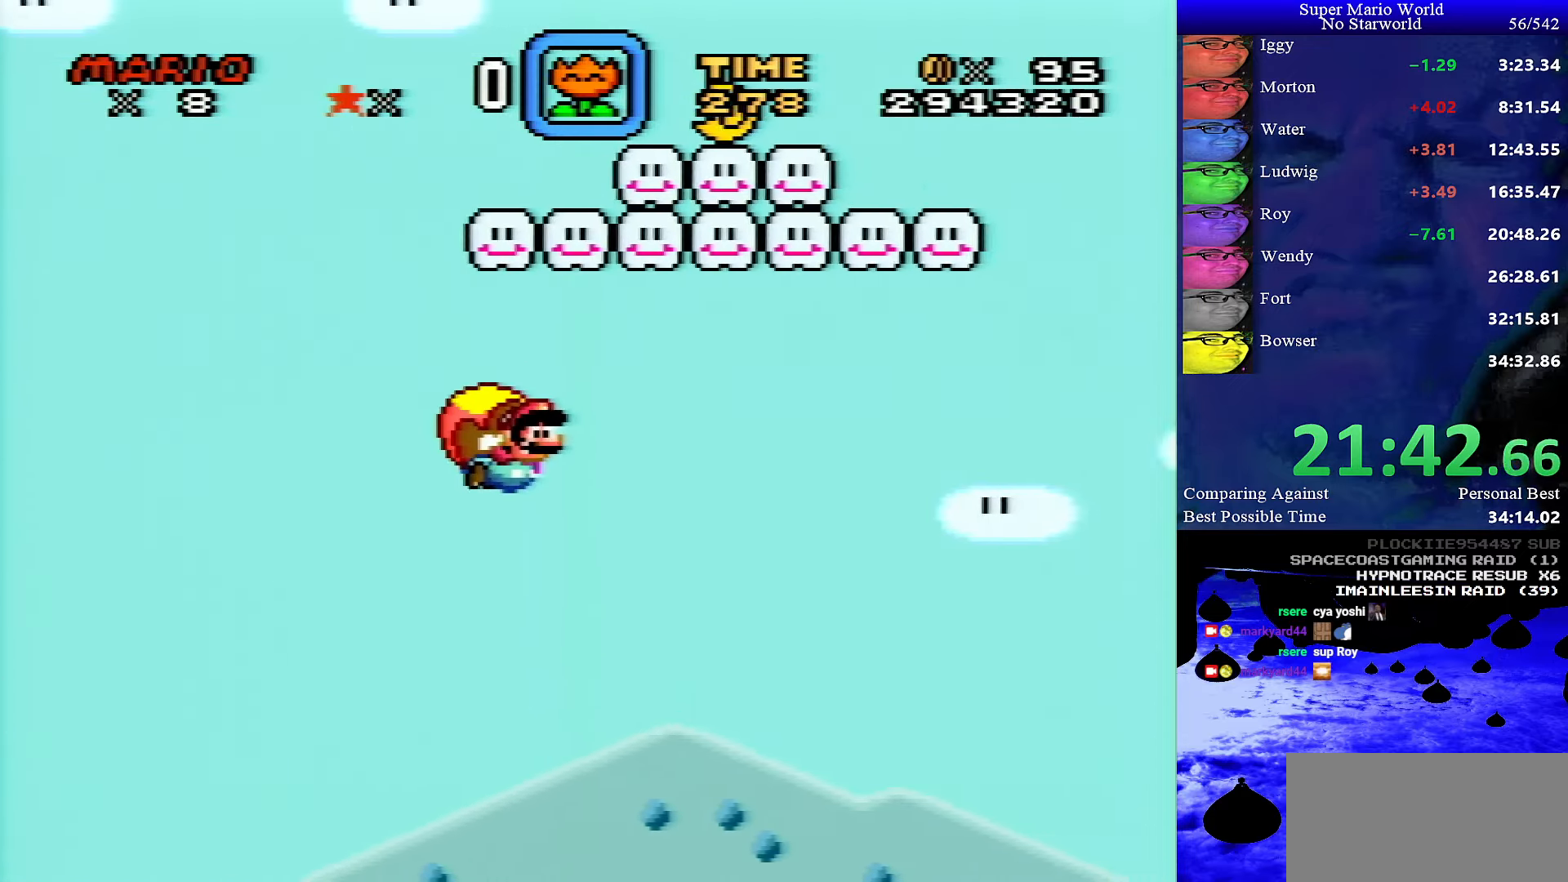
{"buttons": ["Y"], "events": []}
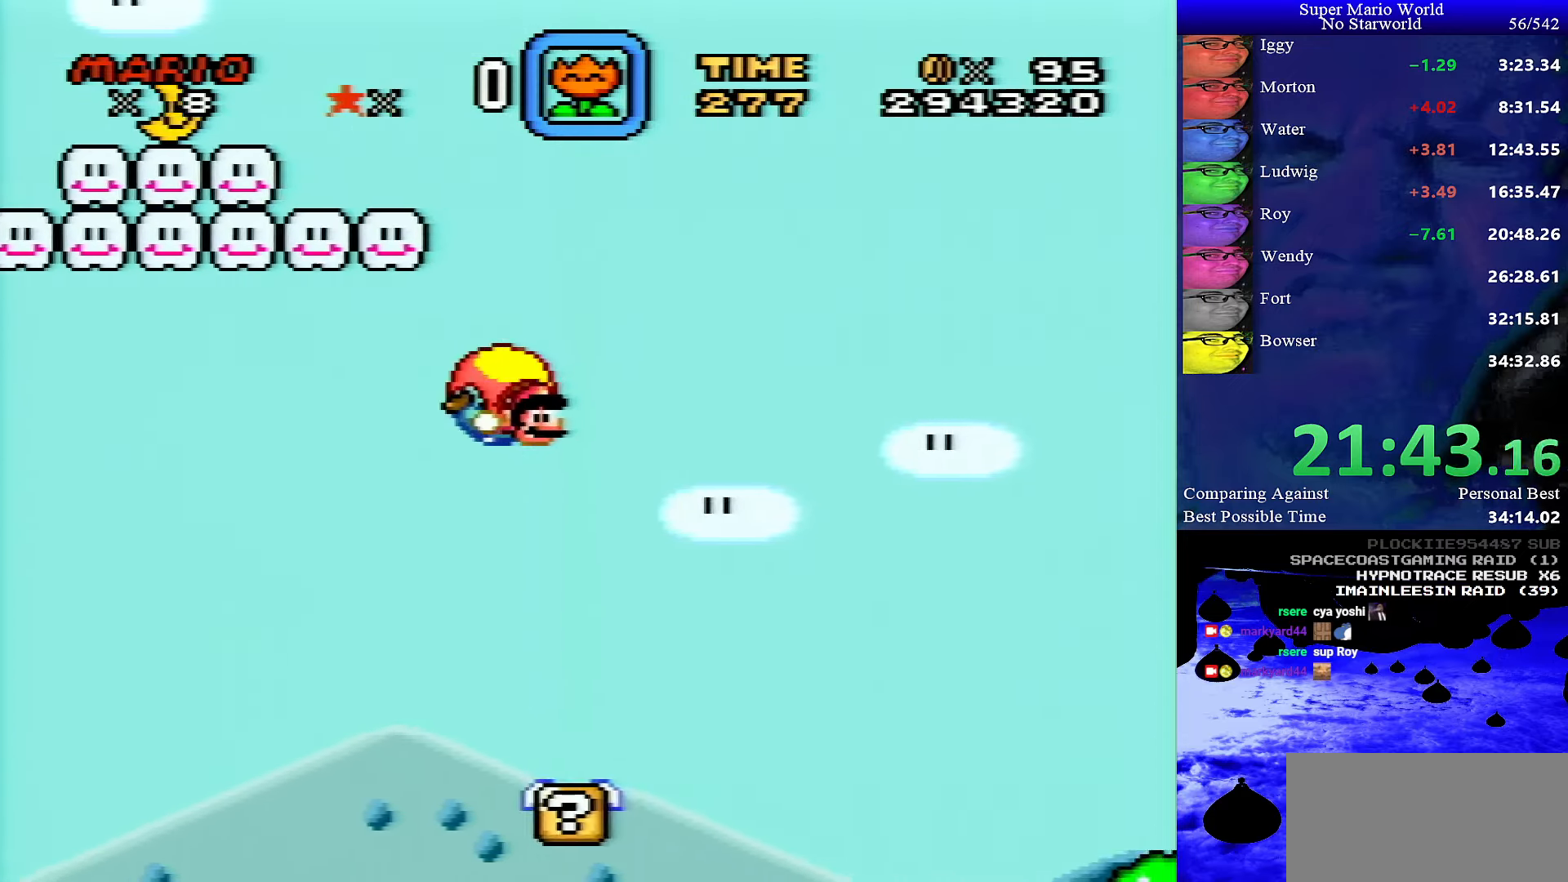
{"buttons": ["Y"], "events": [[183, "DPAD_LEFT", "down"], [400, "DPAD_LEFT", "up"]]}
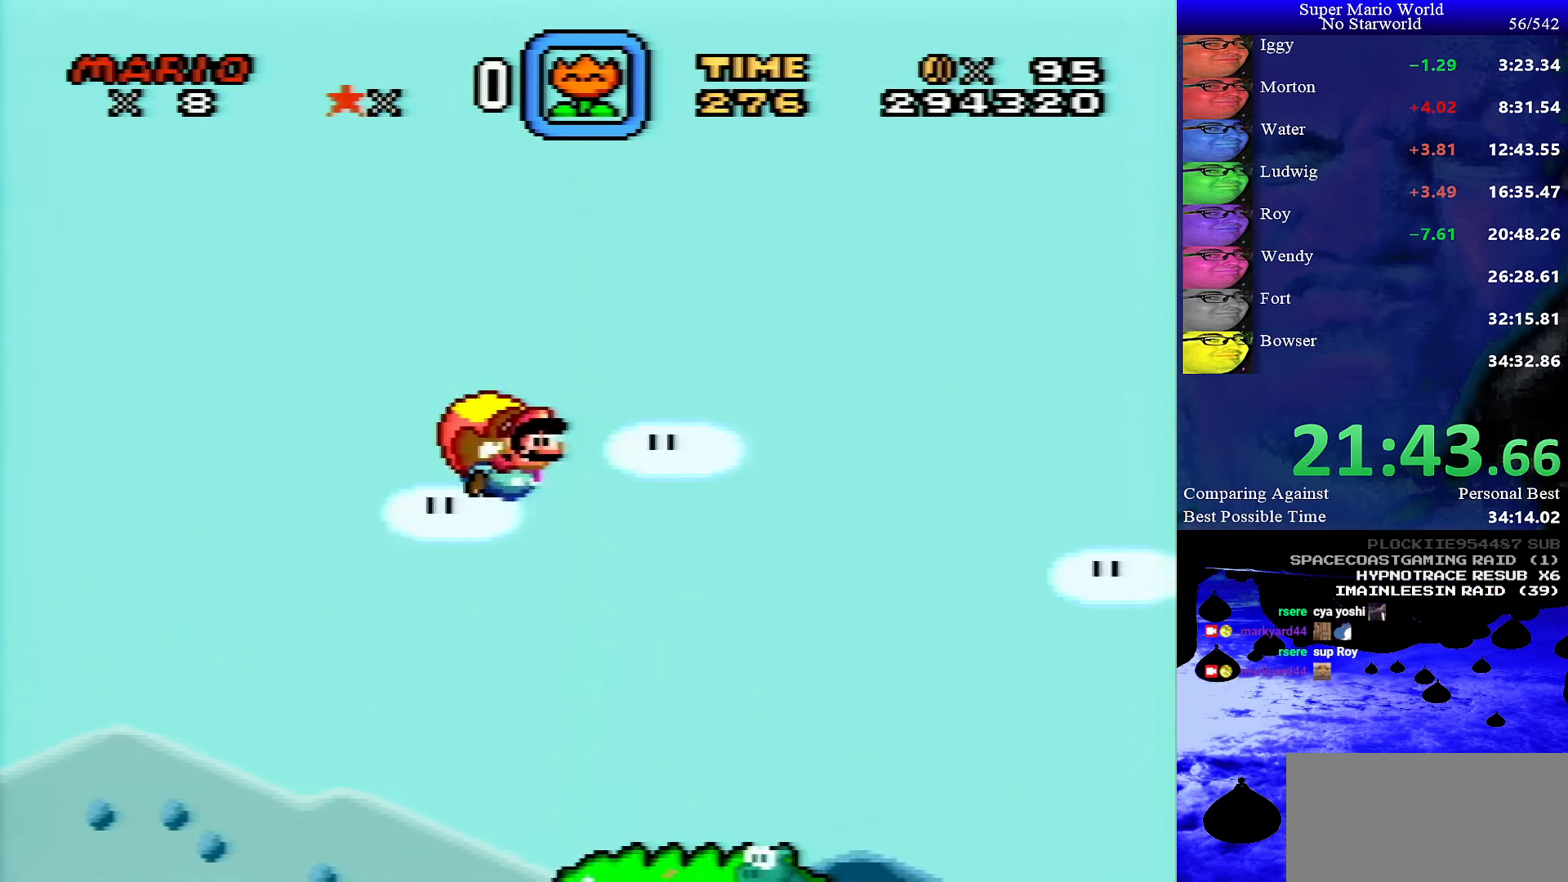
{"buttons": ["Y"], "events": []}
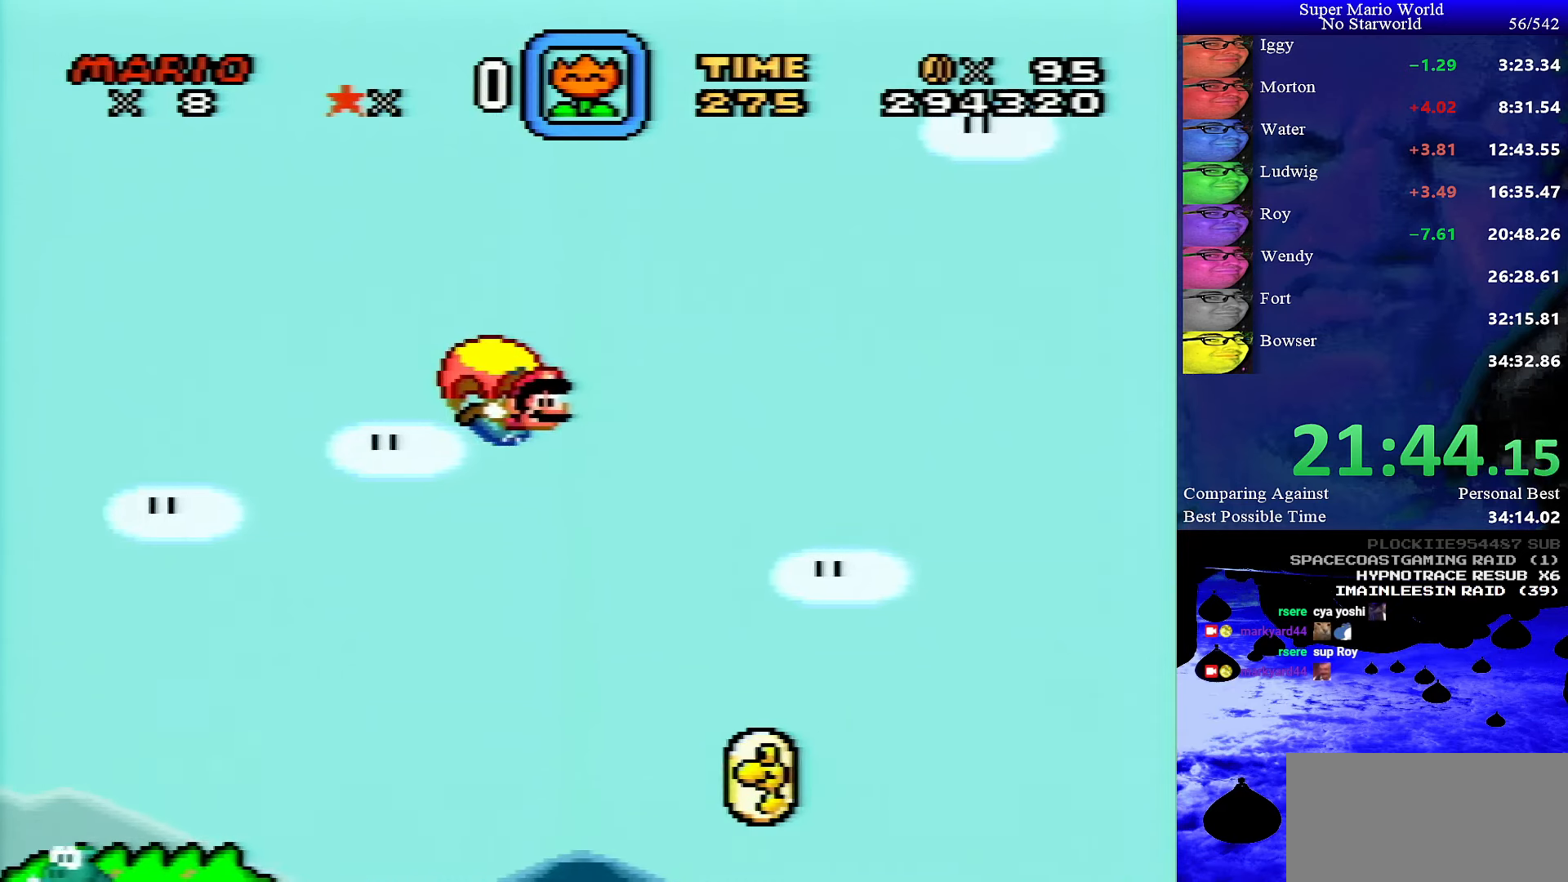
{"buttons": ["Y"], "events": [[150, "DPAD_LEFT", "down"], [367, "DPAD_LEFT", "up"]]}
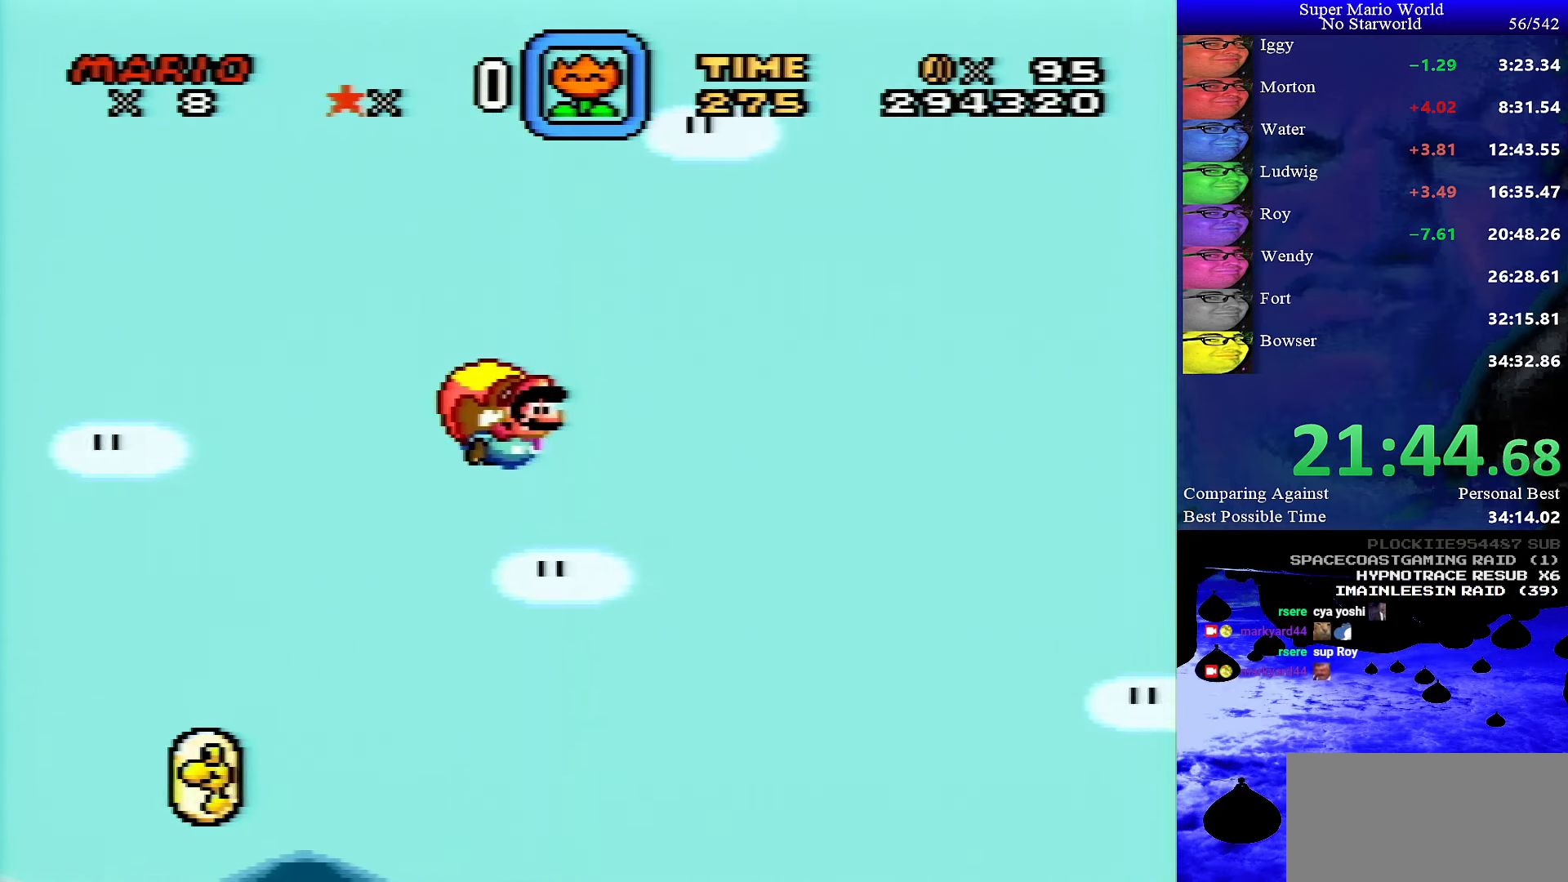
{"buttons": ["Y"], "events": []}
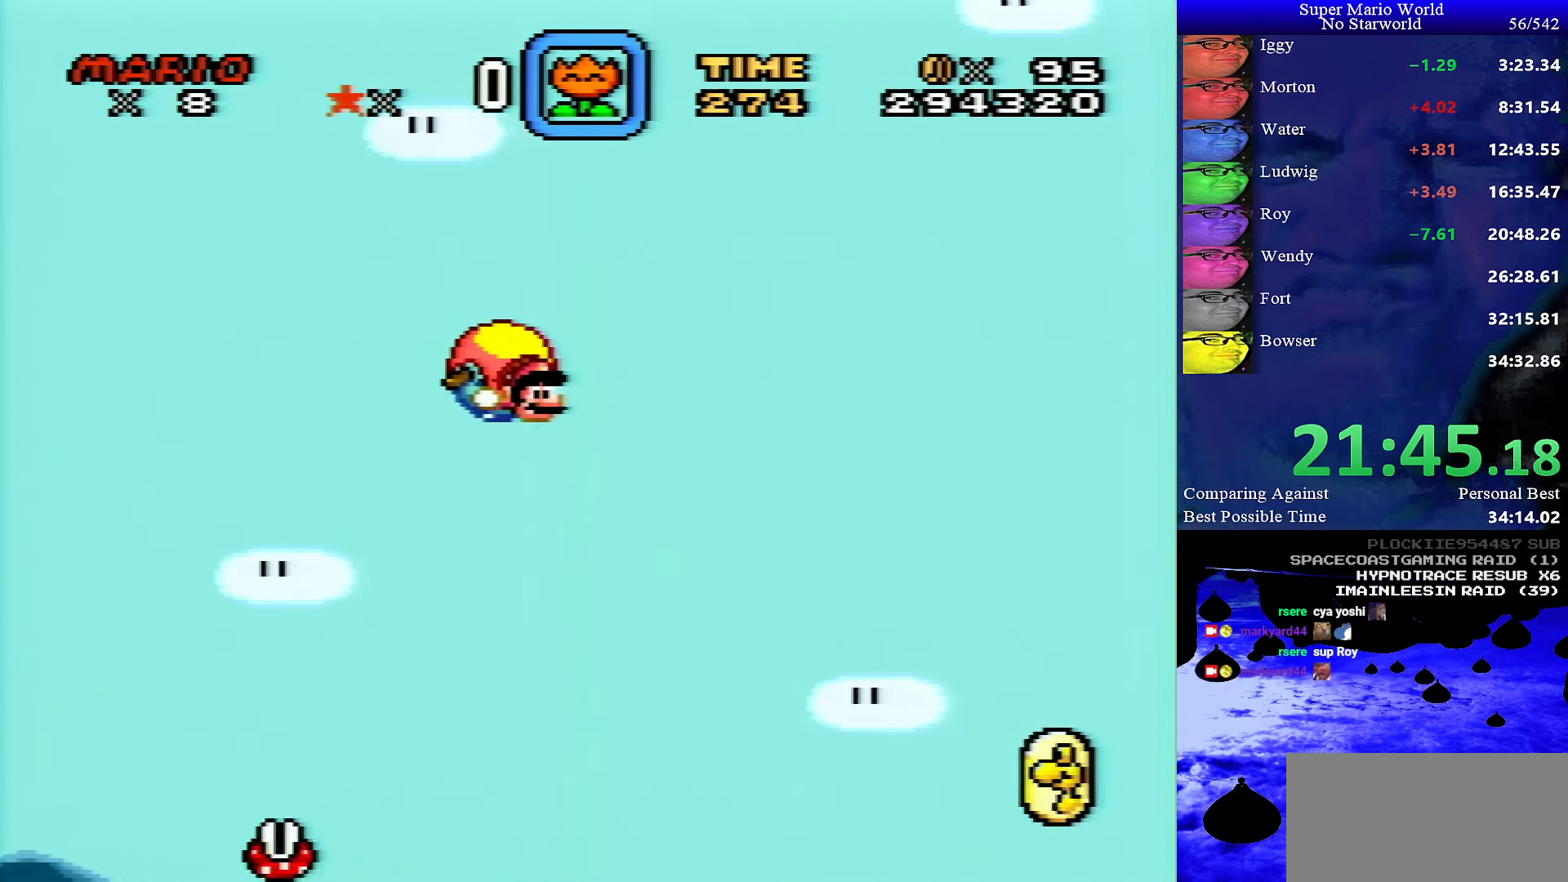
{"buttons": ["Y"], "events": [[200, "DPAD_LEFT", "down"], [400, "DPAD_LEFT", "up"]]}
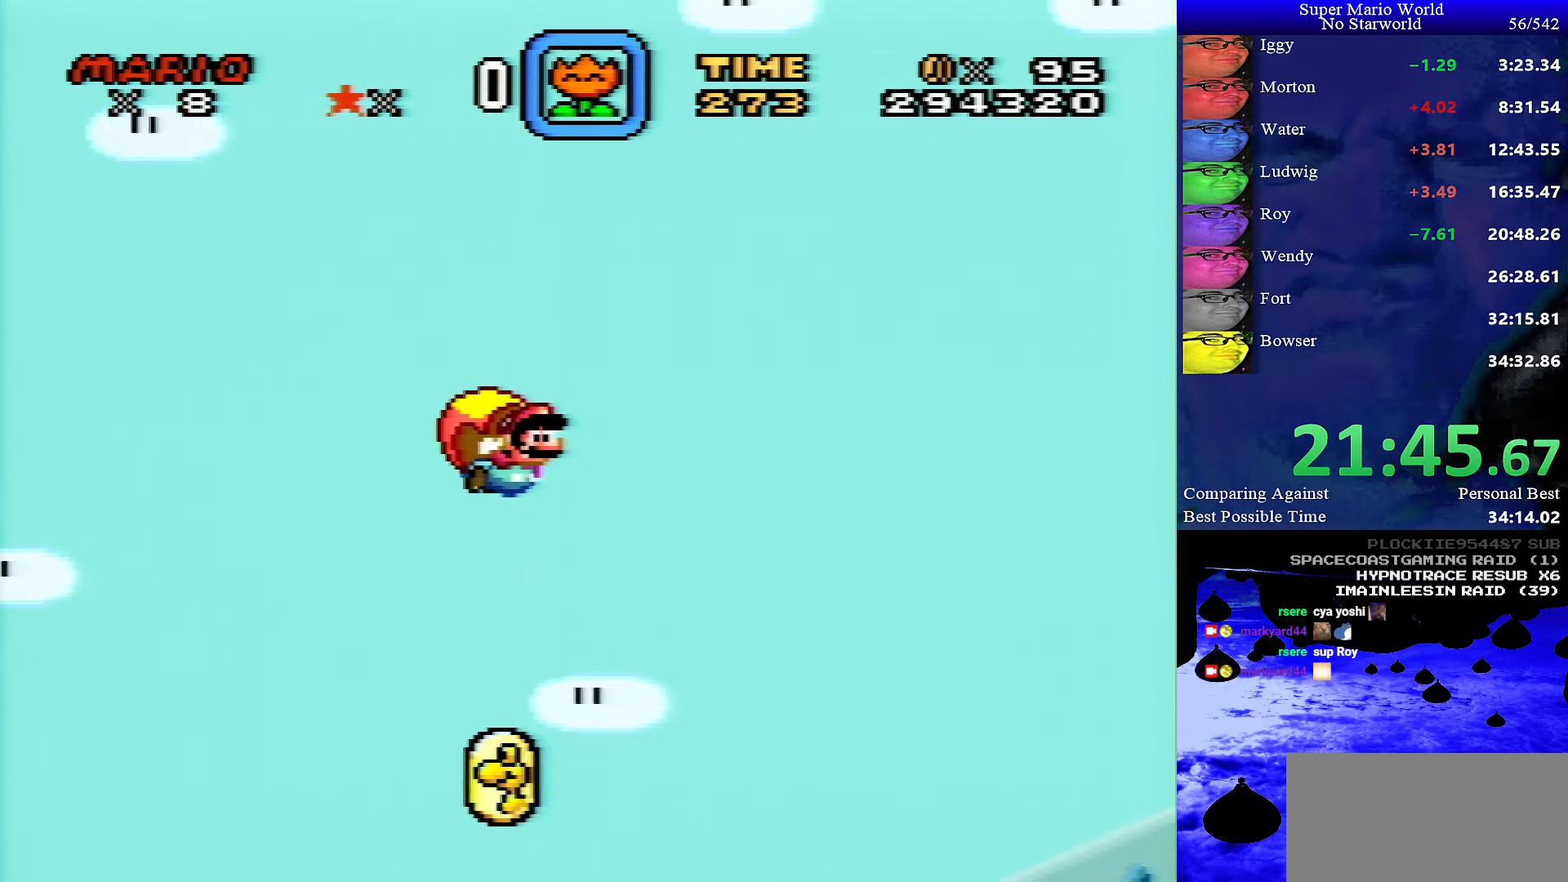
{"buttons": ["Y"], "events": []}
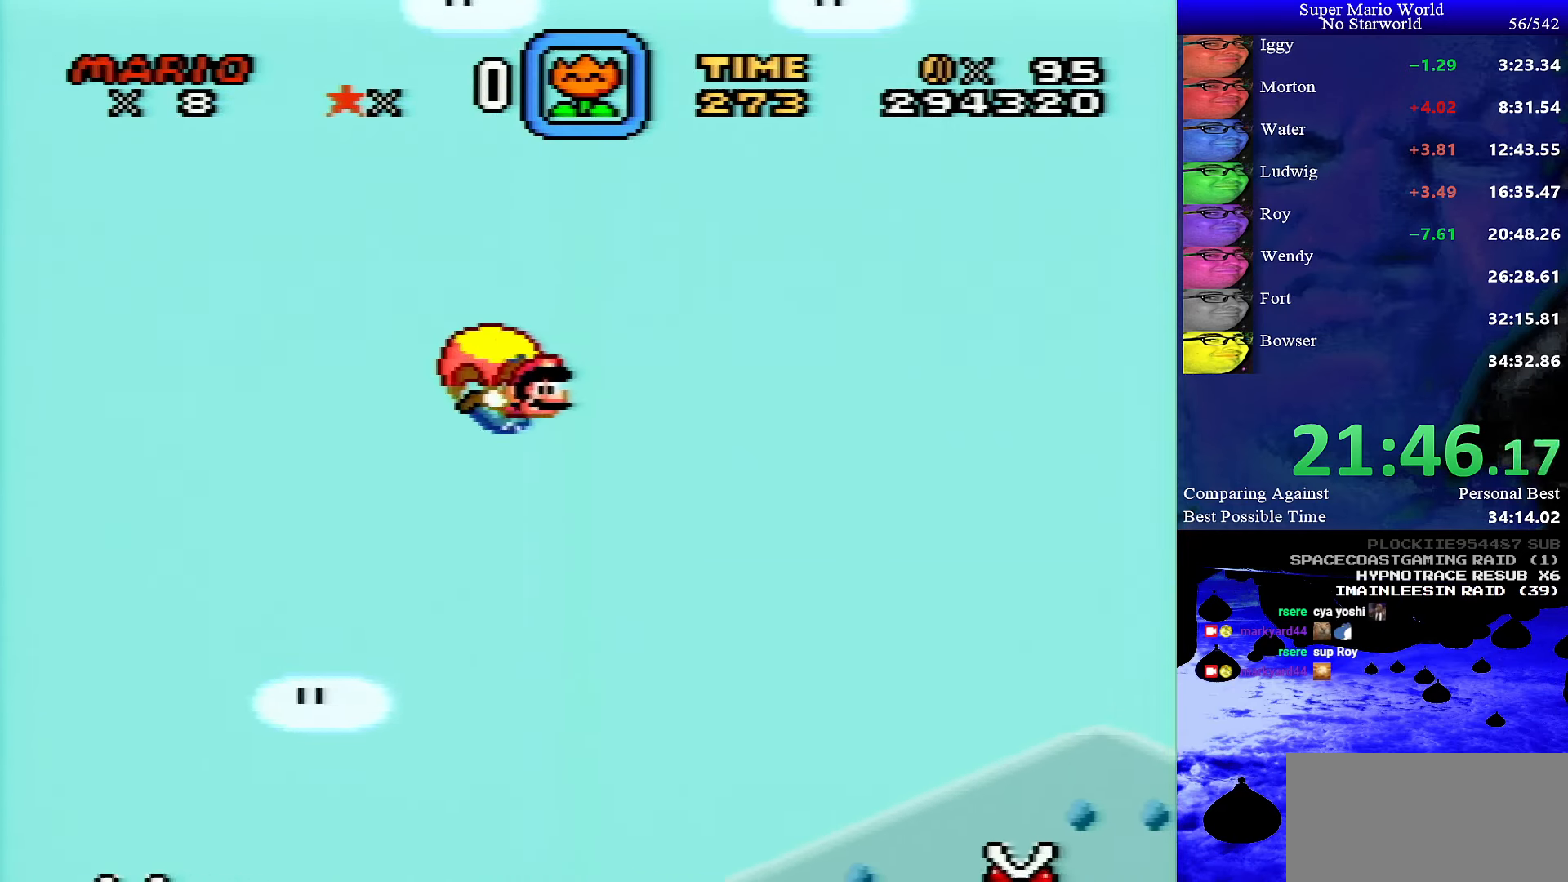
{"buttons": ["Y", "DPAD_LEFT"], "events": [[334, "DPAD_LEFT", "down"]]}
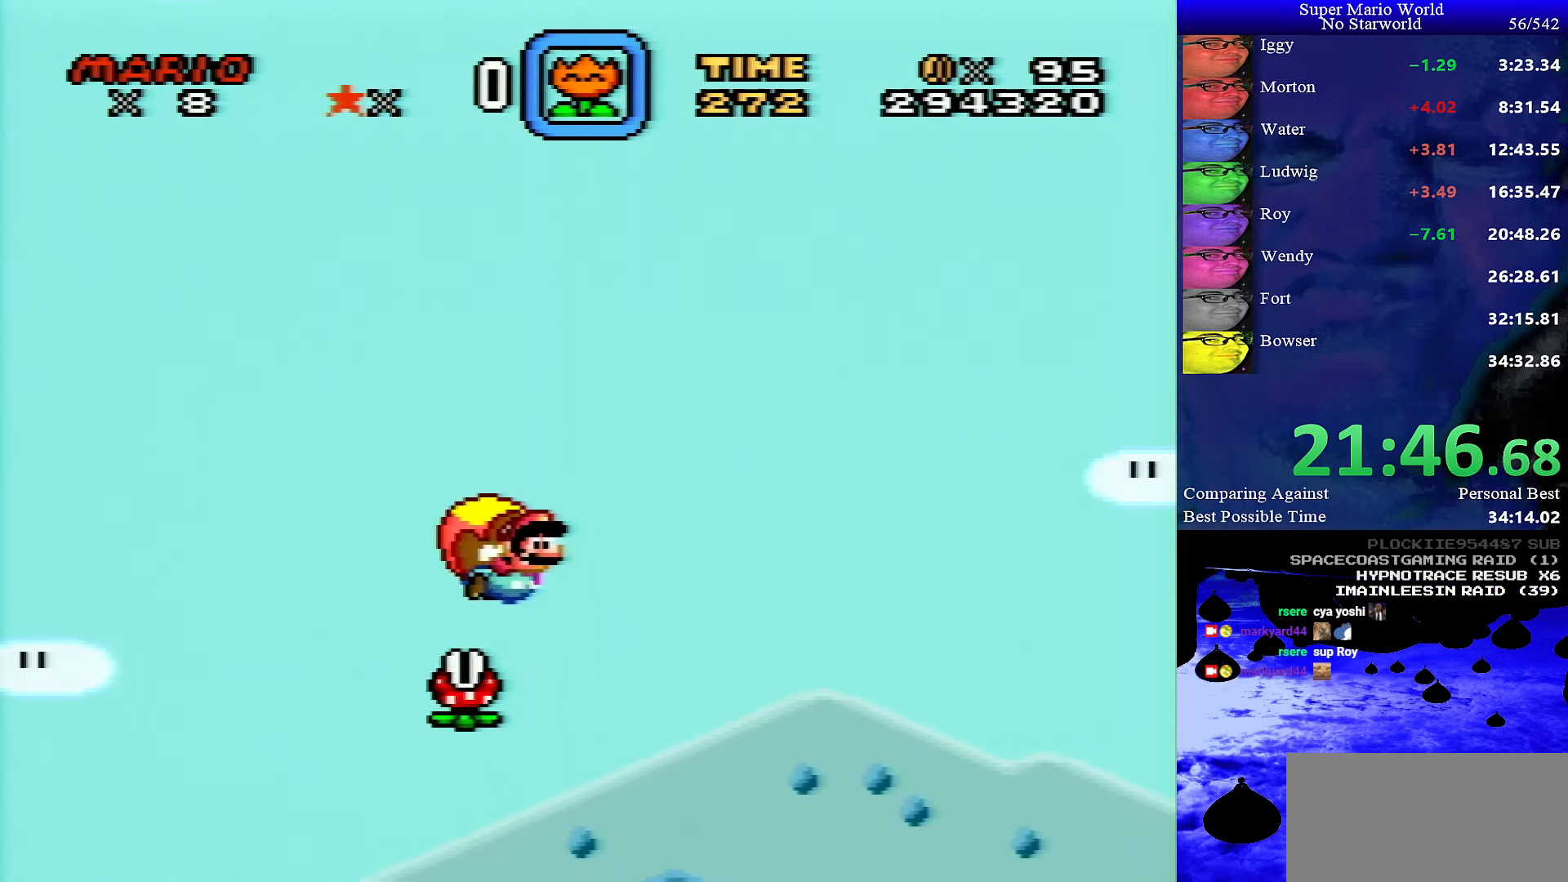
{"buttons": ["Y"], "events": [[100, "DPAD_LEFT", "up"]]}
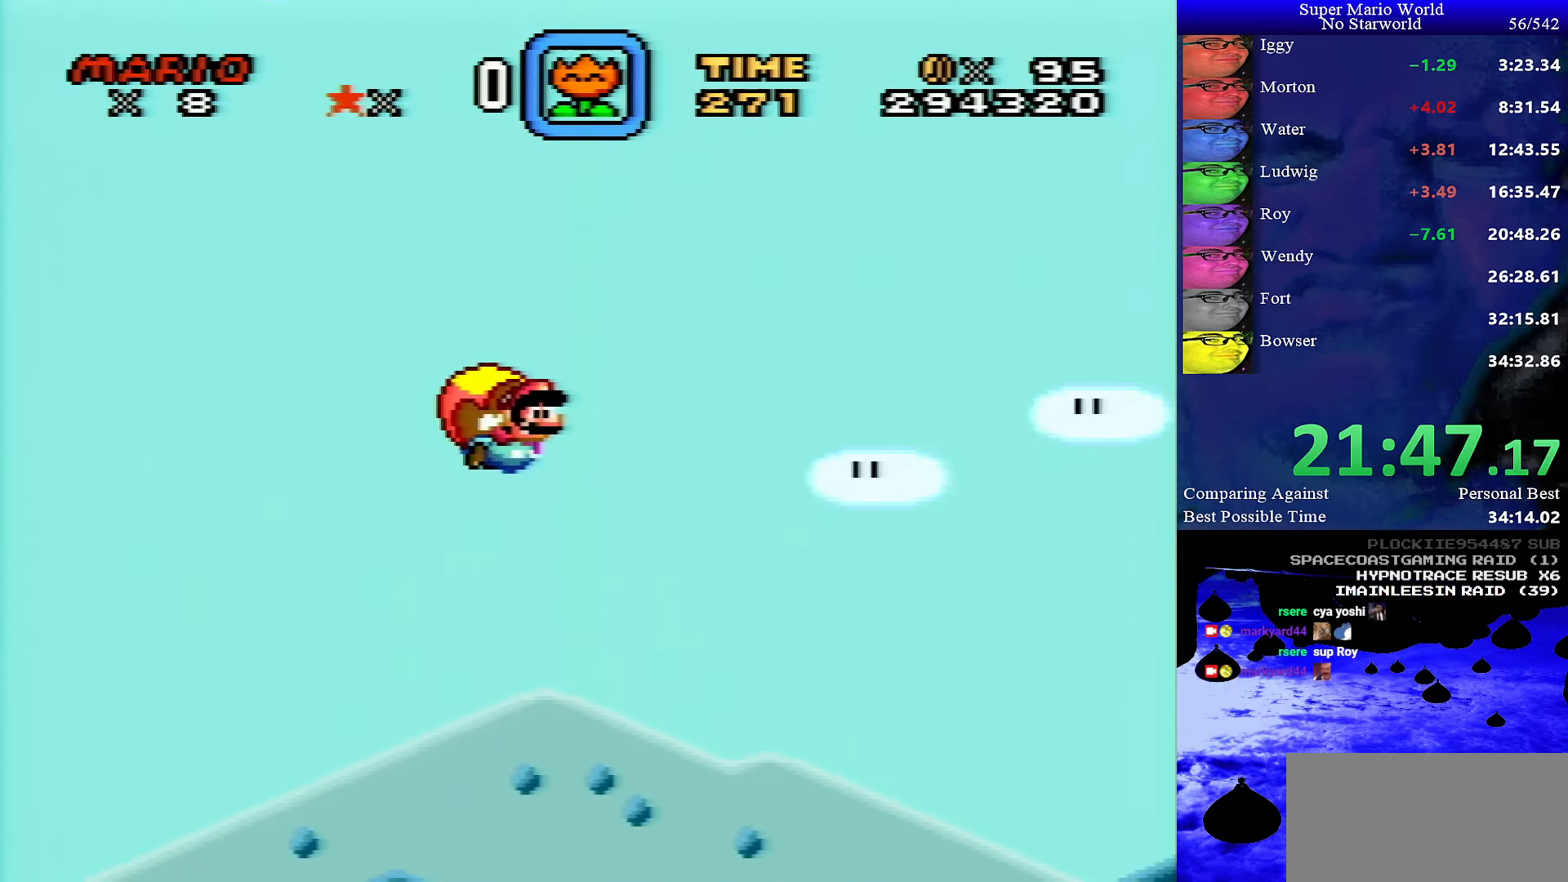
{"buttons": ["Y"], "events": []}
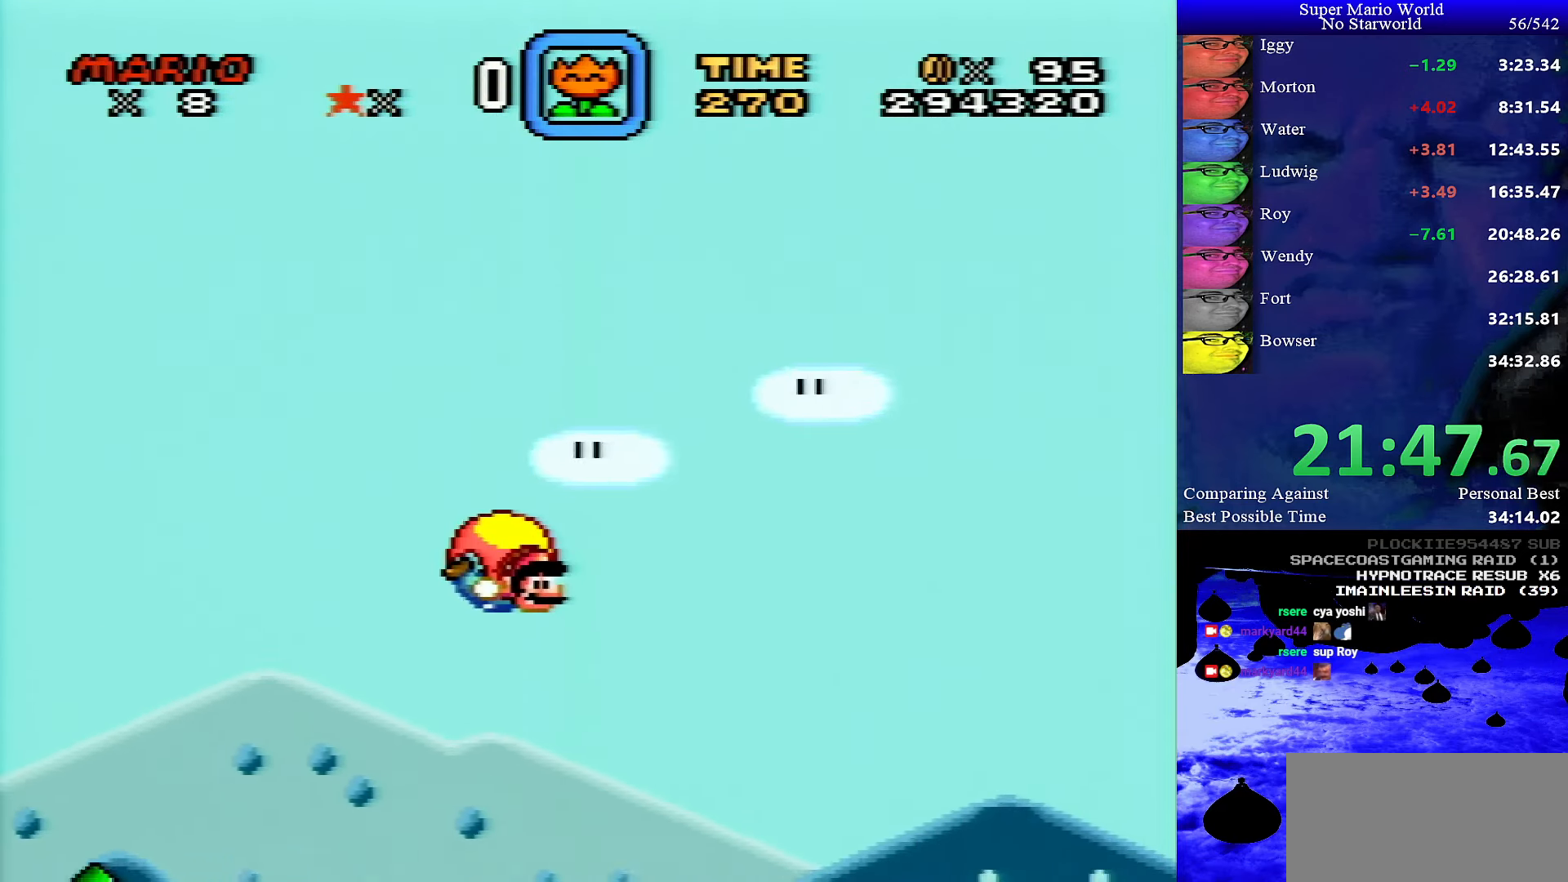
{"buttons": ["Y"], "events": [[50, "DPAD_LEFT", "down"], [400, "DPAD_LEFT", "up"]]}
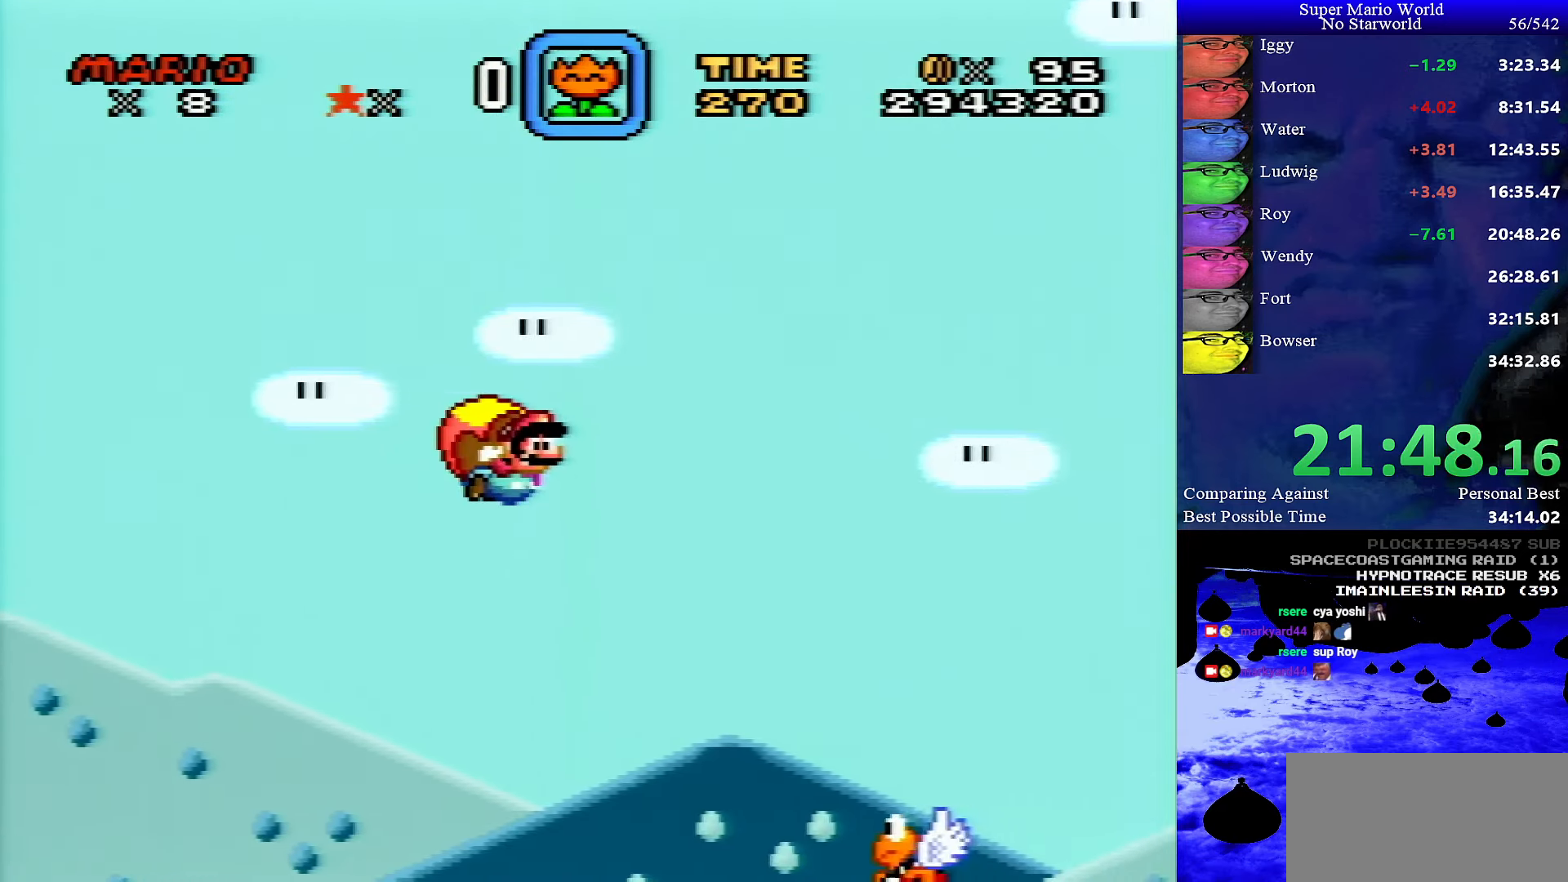
{"buttons": ["Y"], "events": []}
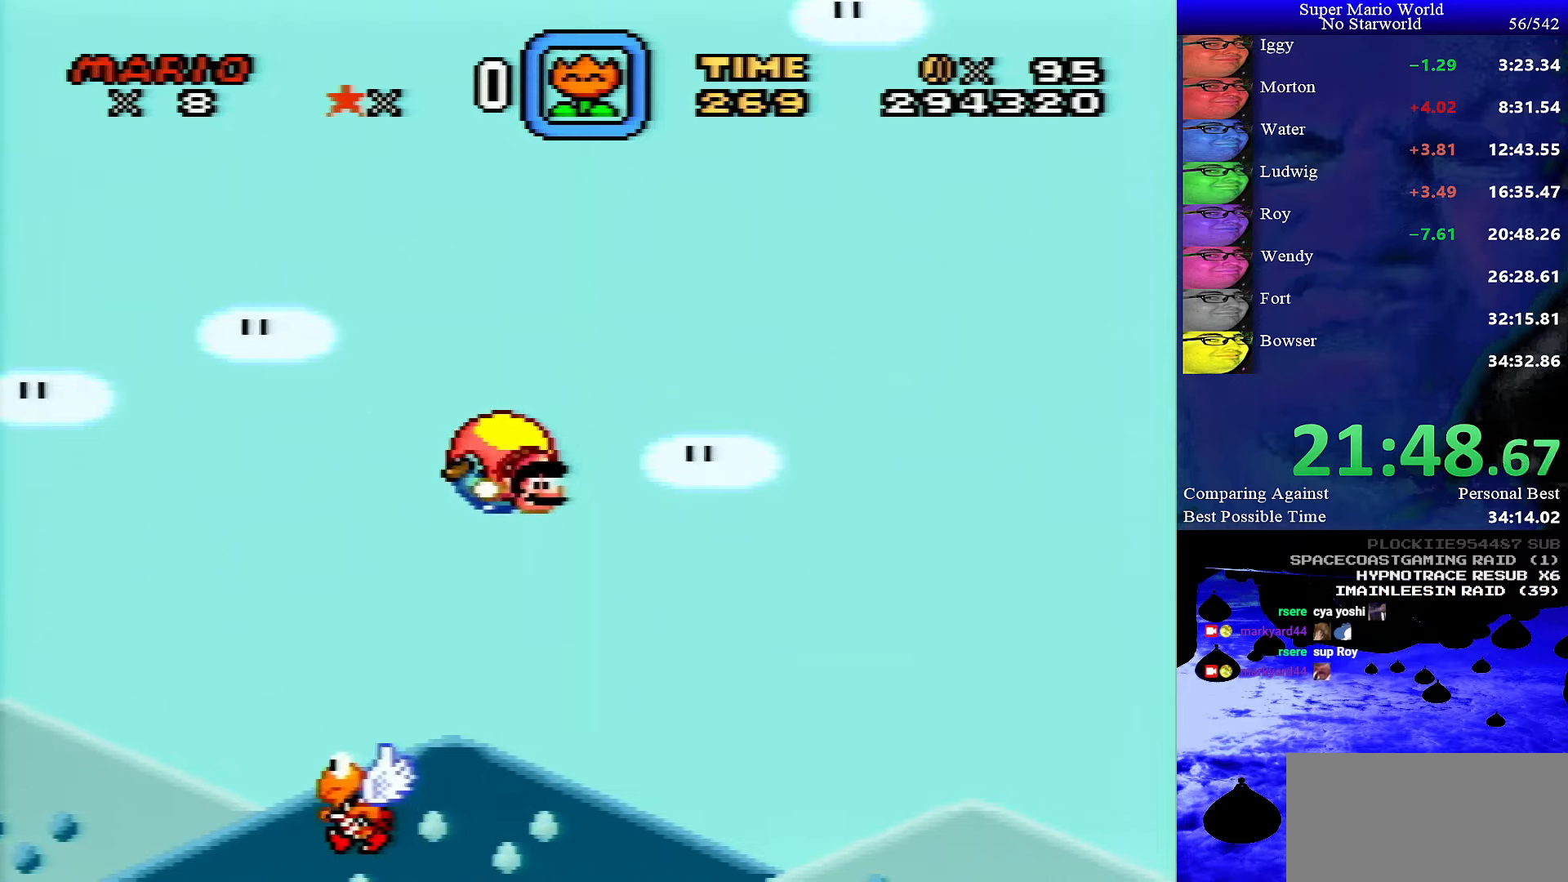
{"buttons": [], "events": [[200, "DPAD_LEFT", "down"], [400, "DPAD_LEFT", "up"], [400, "Y", "up"]]}
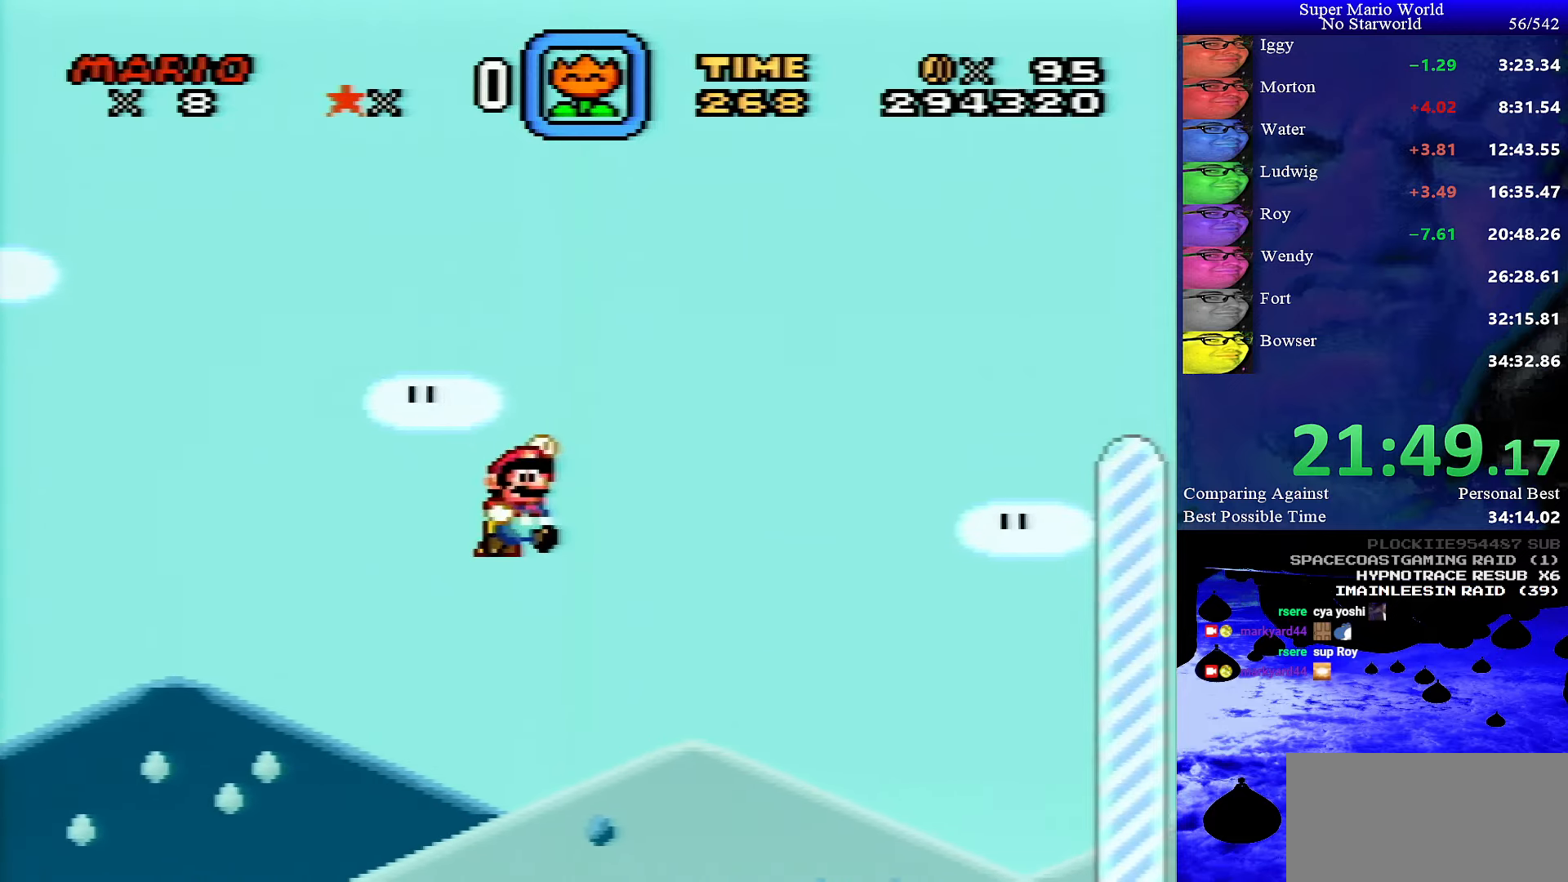
{"buttons": ["Y", "DPAD_LEFT"], "events": [[150, "DPAD_LEFT", "down"], [316, "Y", "down"]]}
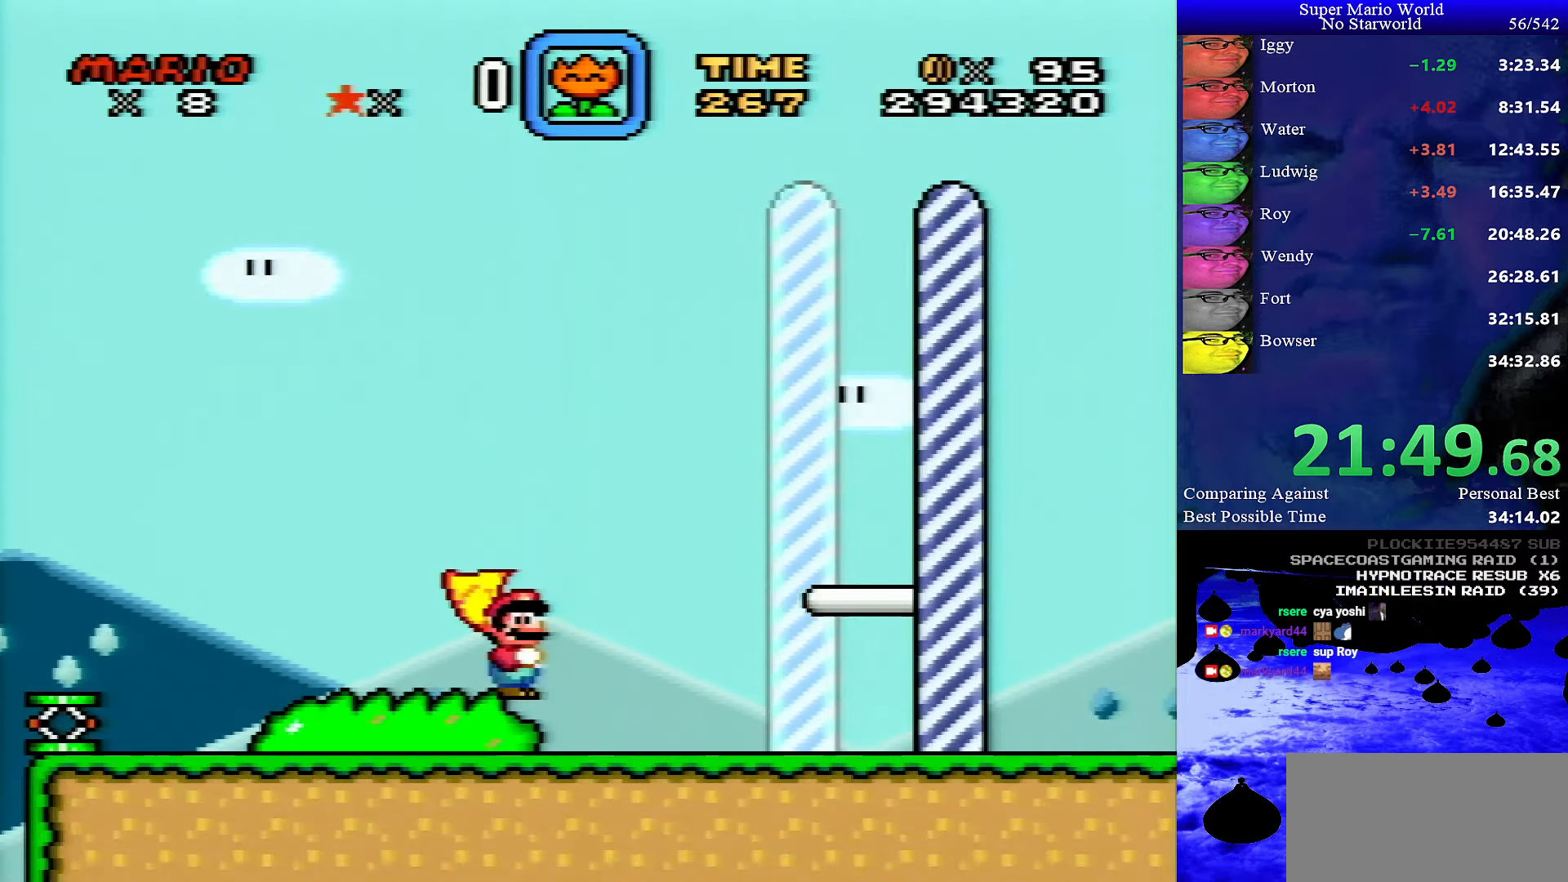
{"buttons": ["Y", "DPAD_LEFT"], "events": []}
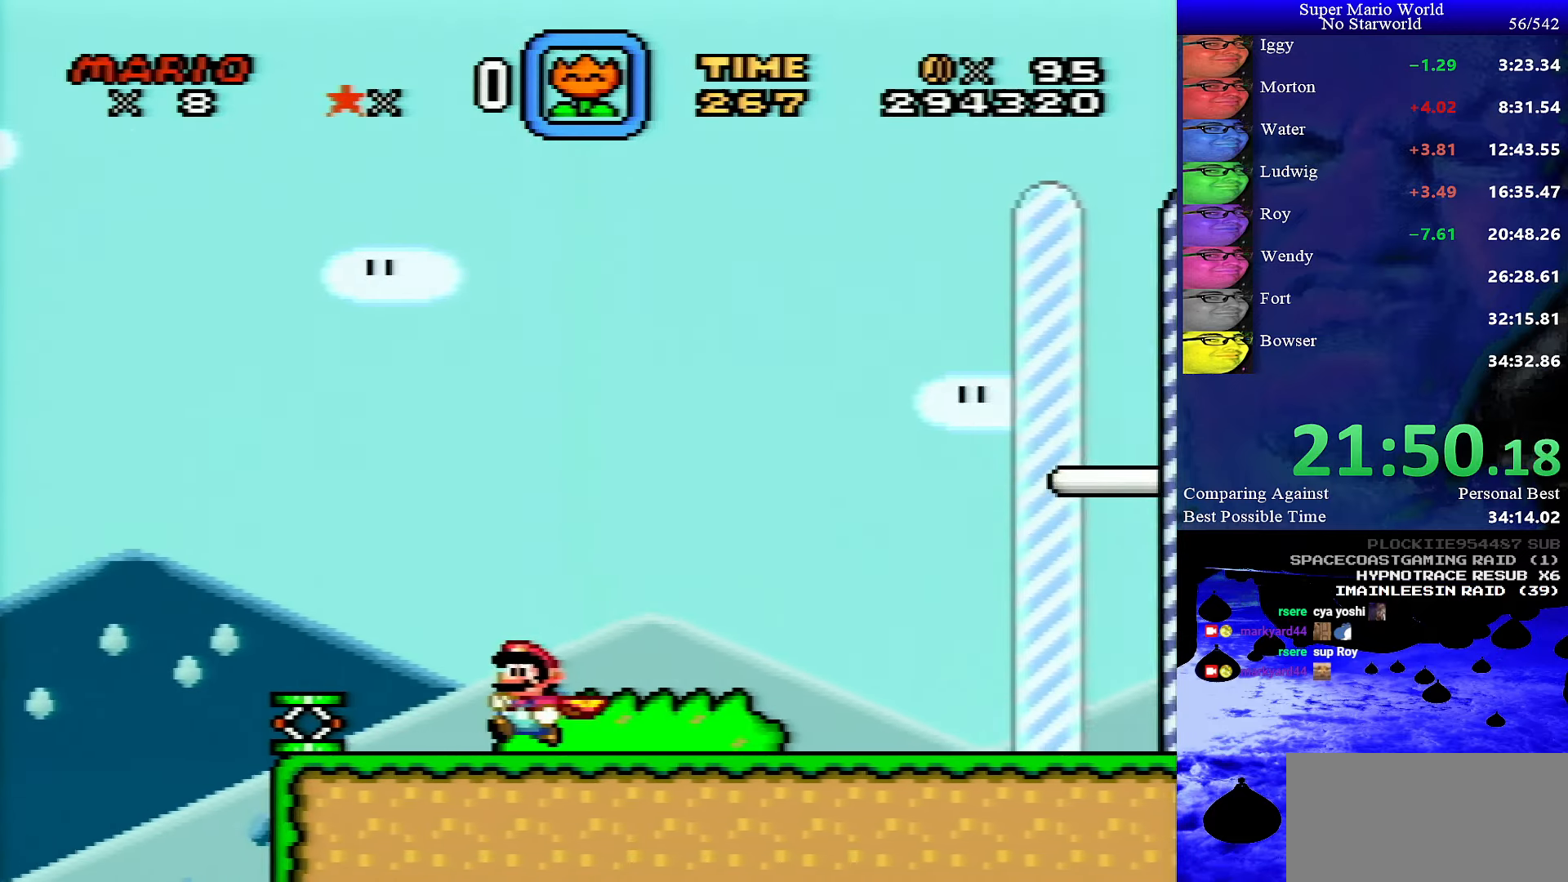
{"buttons": ["Y", "DPAD_RIGHT"], "events": [[216, "DPAD_UP", "down"], [233, "DPAD_UP", "up"], [266, "DPAD_LEFT", "up"], [266, "DPAD_RIGHT", "down"]]}
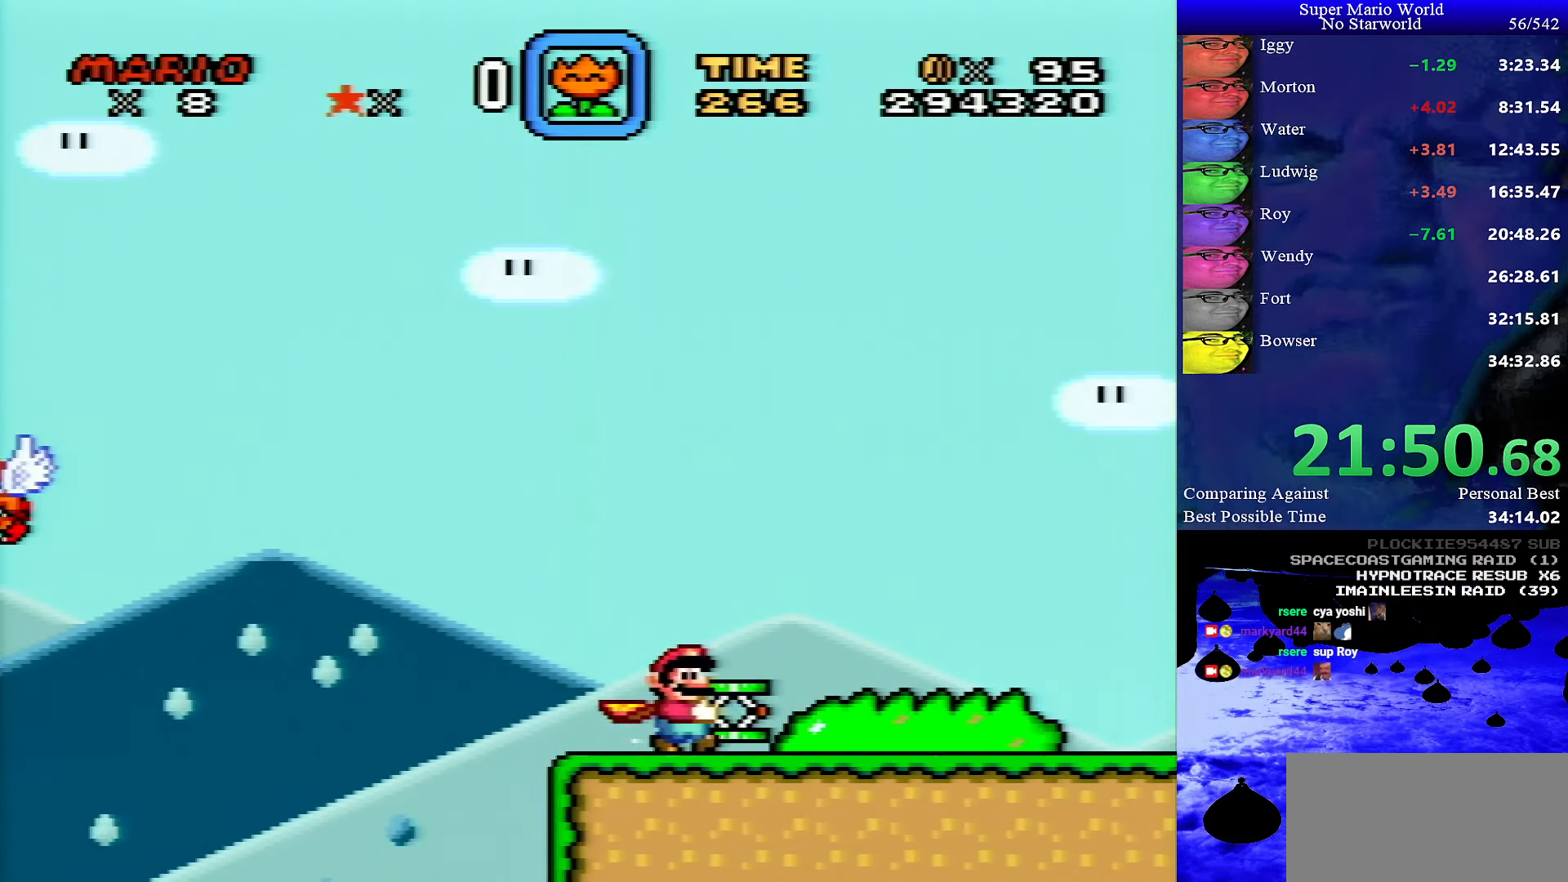
{"buttons": ["Y", "DPAD_RIGHT"], "events": []}
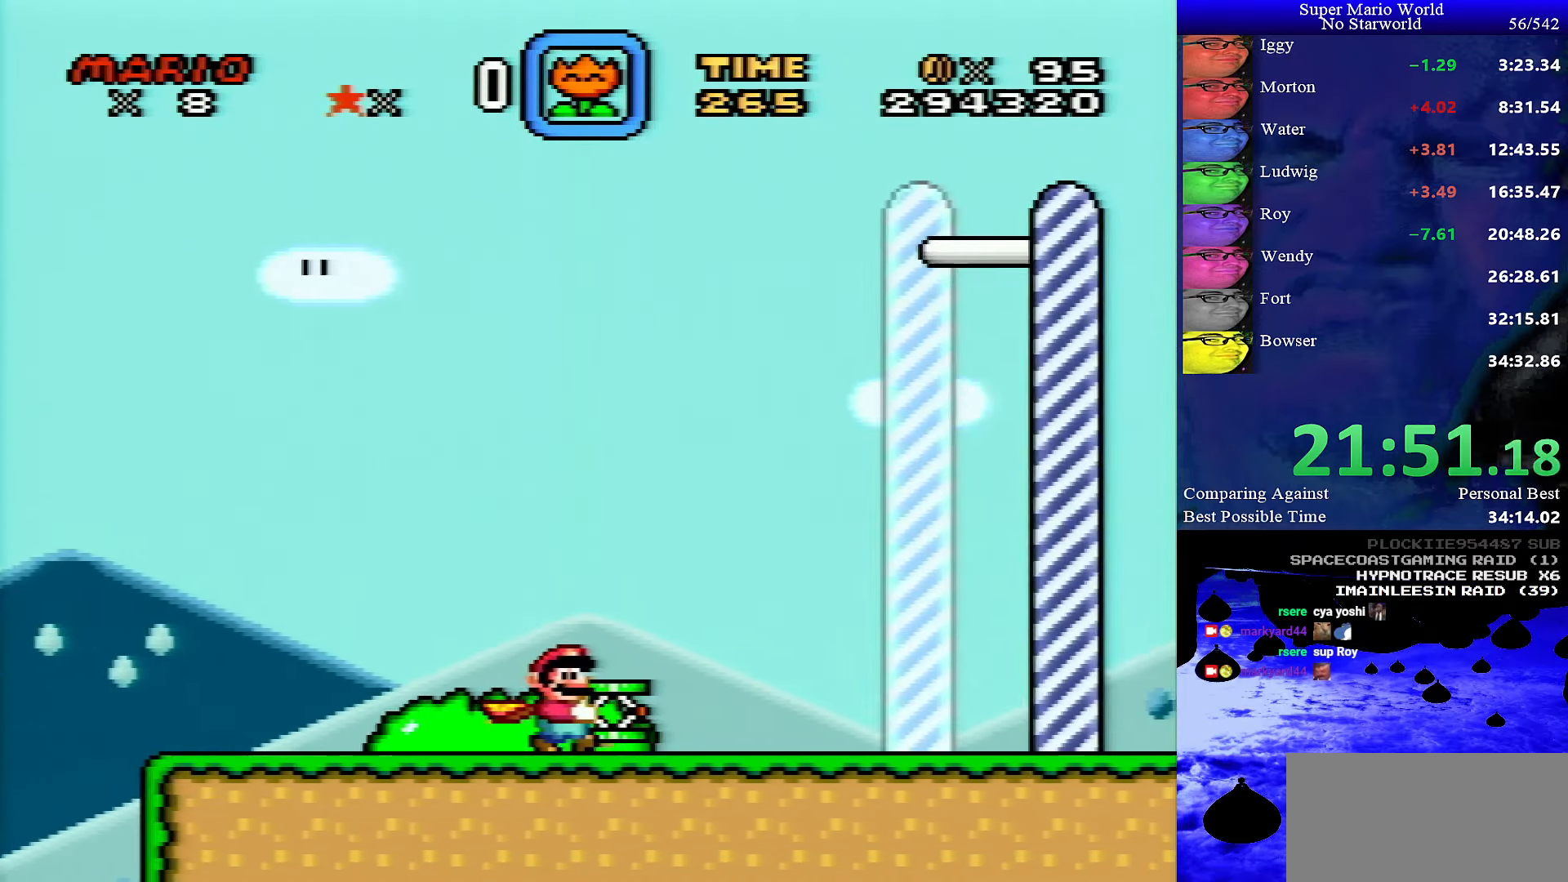
{"buttons": ["Y", "DPAD_RIGHT"], "events": [[366, "X", "down"], [483, "X", "up"]]}
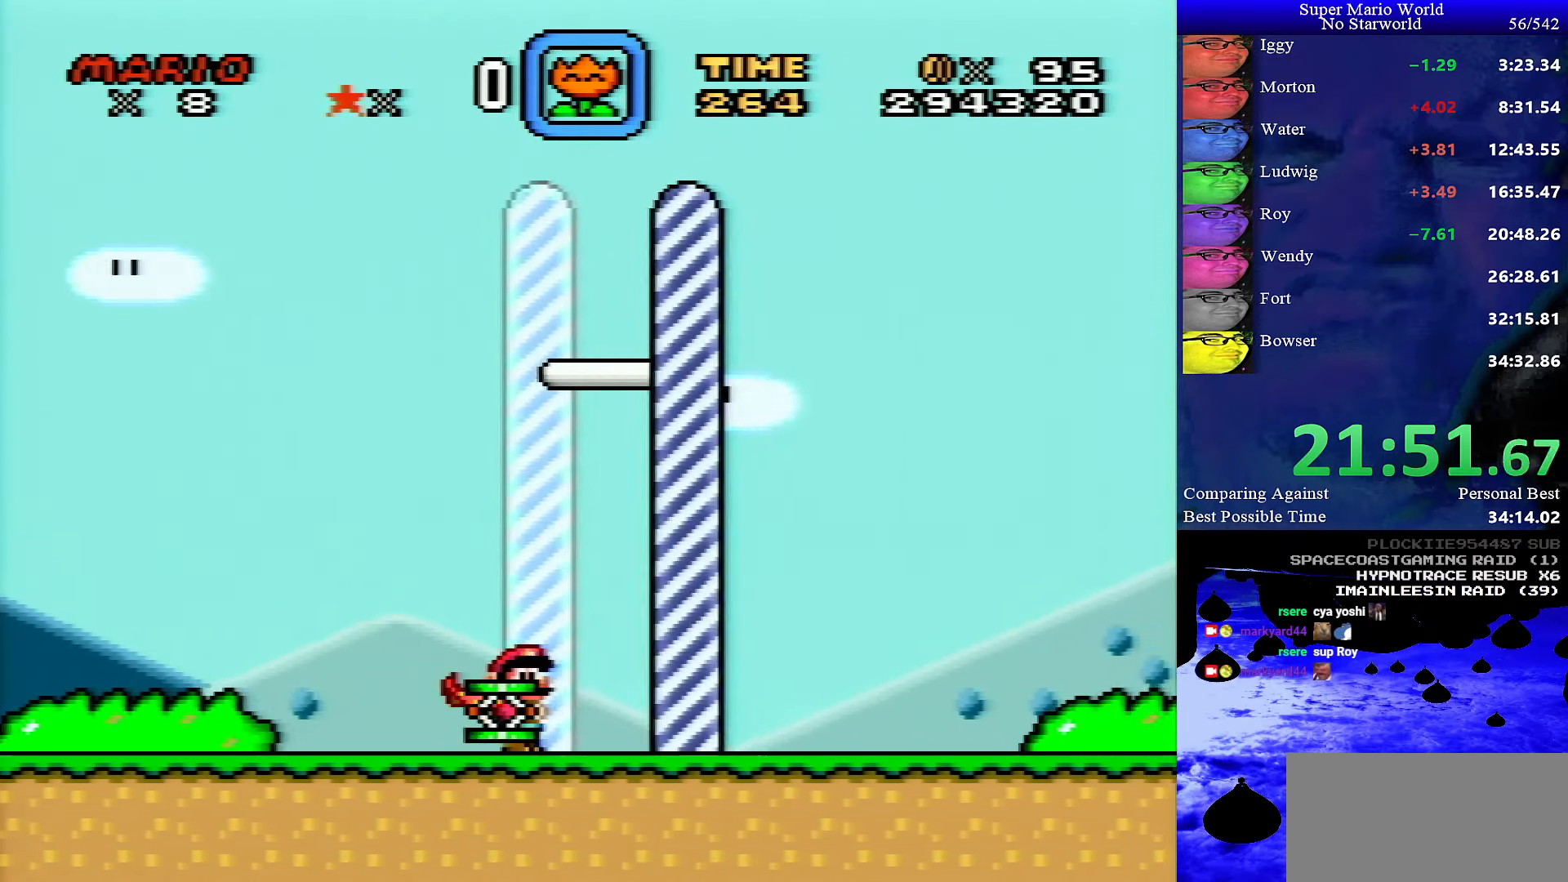
{"buttons": ["Y"], "events": [[466, "DPAD_RIGHT", "up"]]}
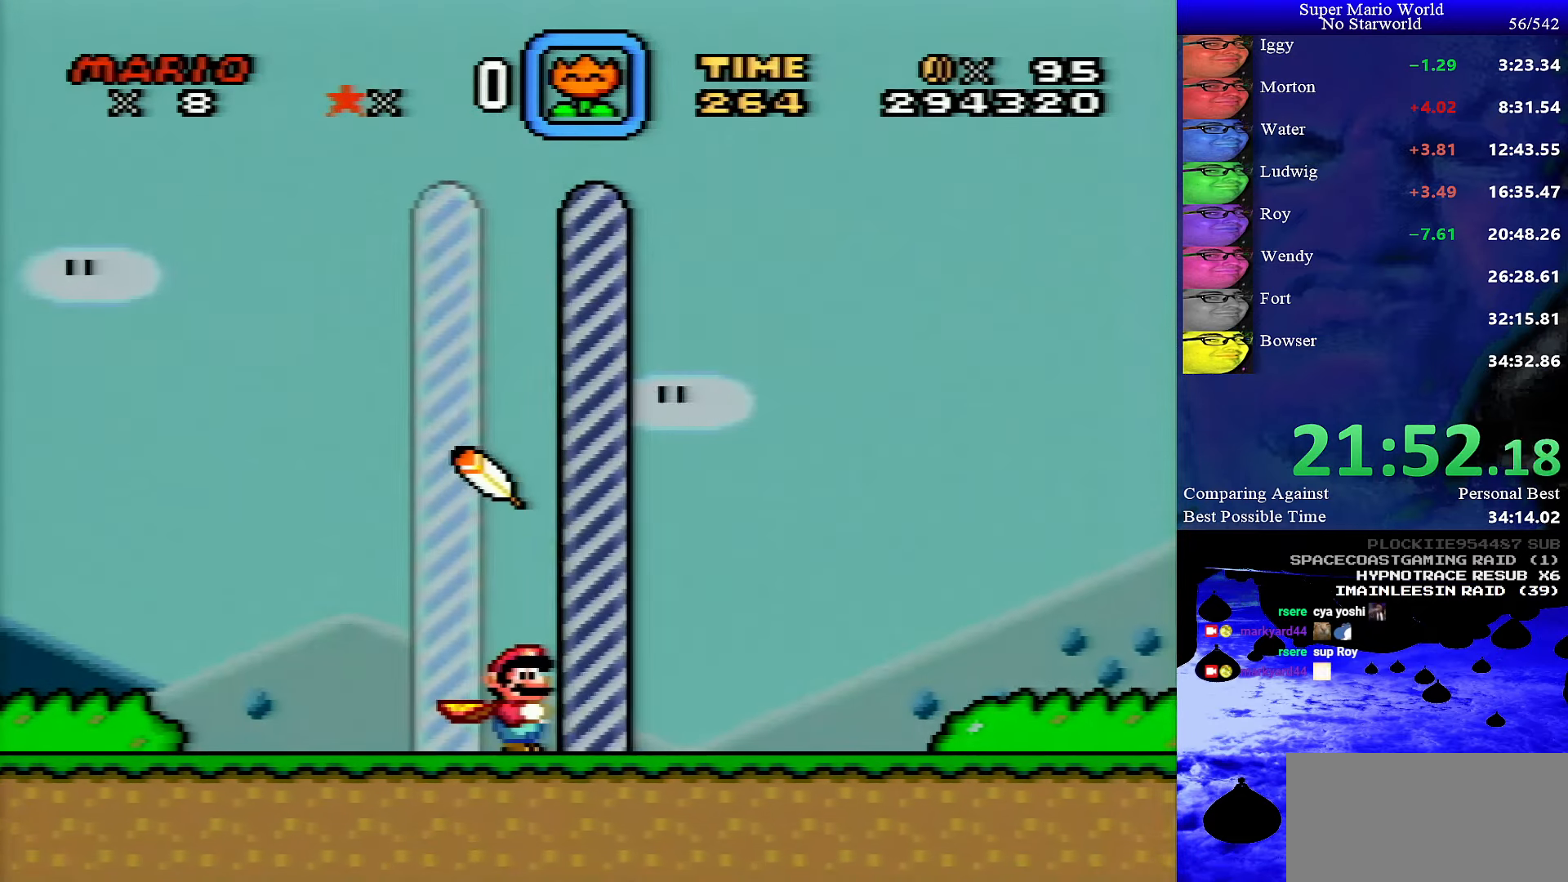
{"buttons": [], "events": [[33, "Y", "up"]]}